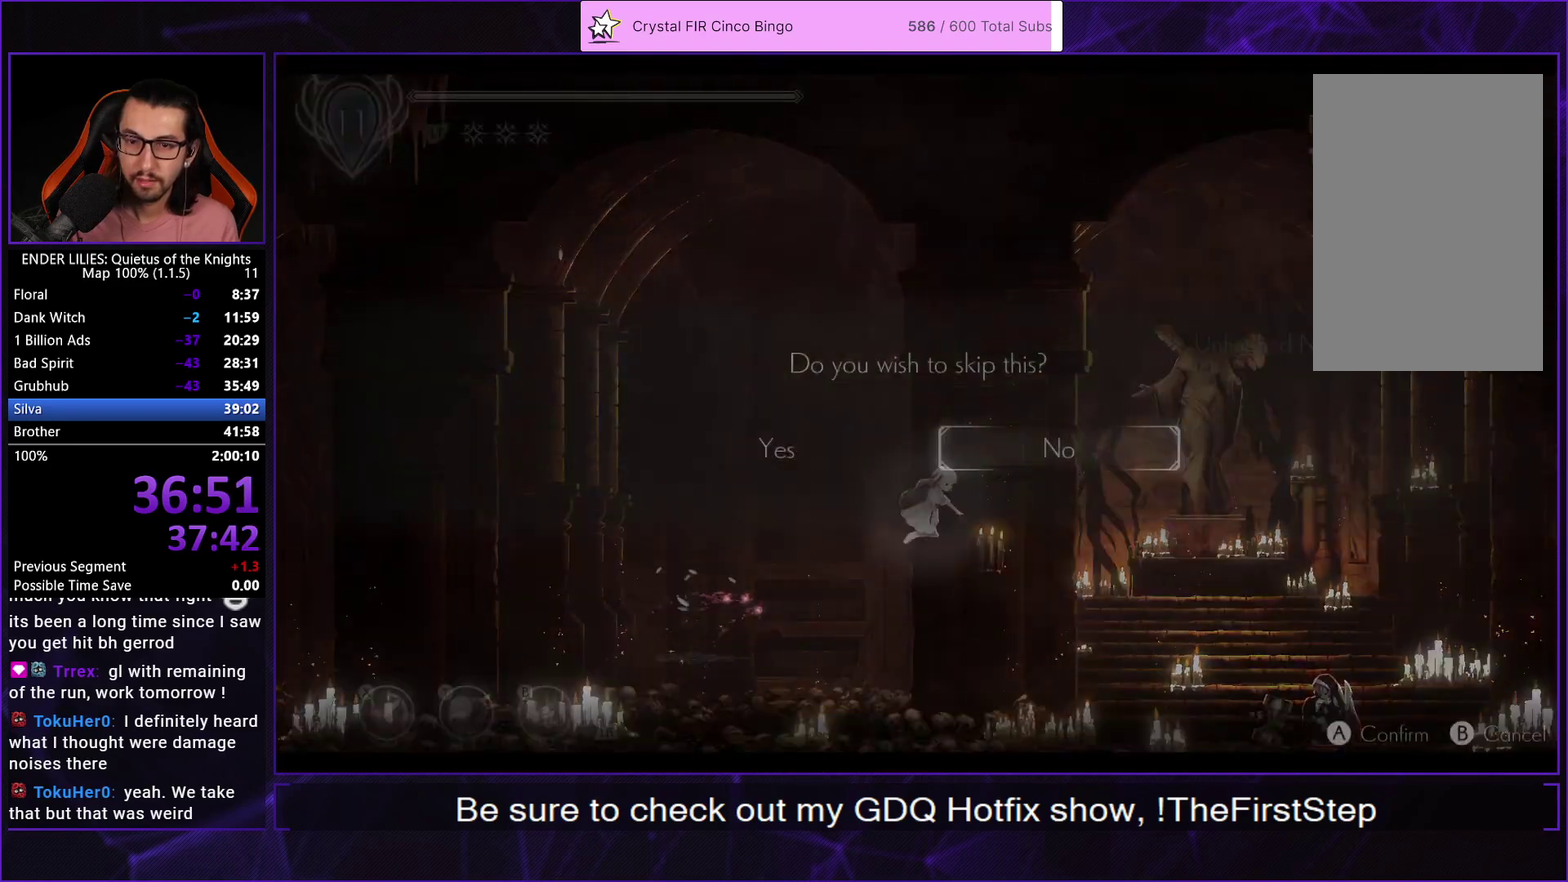
Gameplay with a controller (Xbox layout); each line is a JSON object with the inputs held at the frame after it. "events" lists button and stick changes between this image and that frame as [ms after this image, input, new state], when the widget could be followed in between.
{"buttons": ["DPAD_RIGHT"], "left_stick": "center", "right_stick": "center", "events": [[33, "DPAD_LEFT", "down"], [50, "A", "down"], [117, "A", "up"], [133, "DPAD_LEFT", "up"], [200, "A", "down"], [283, "A", "up"], [300, "DPAD_RIGHT", "down"]]}
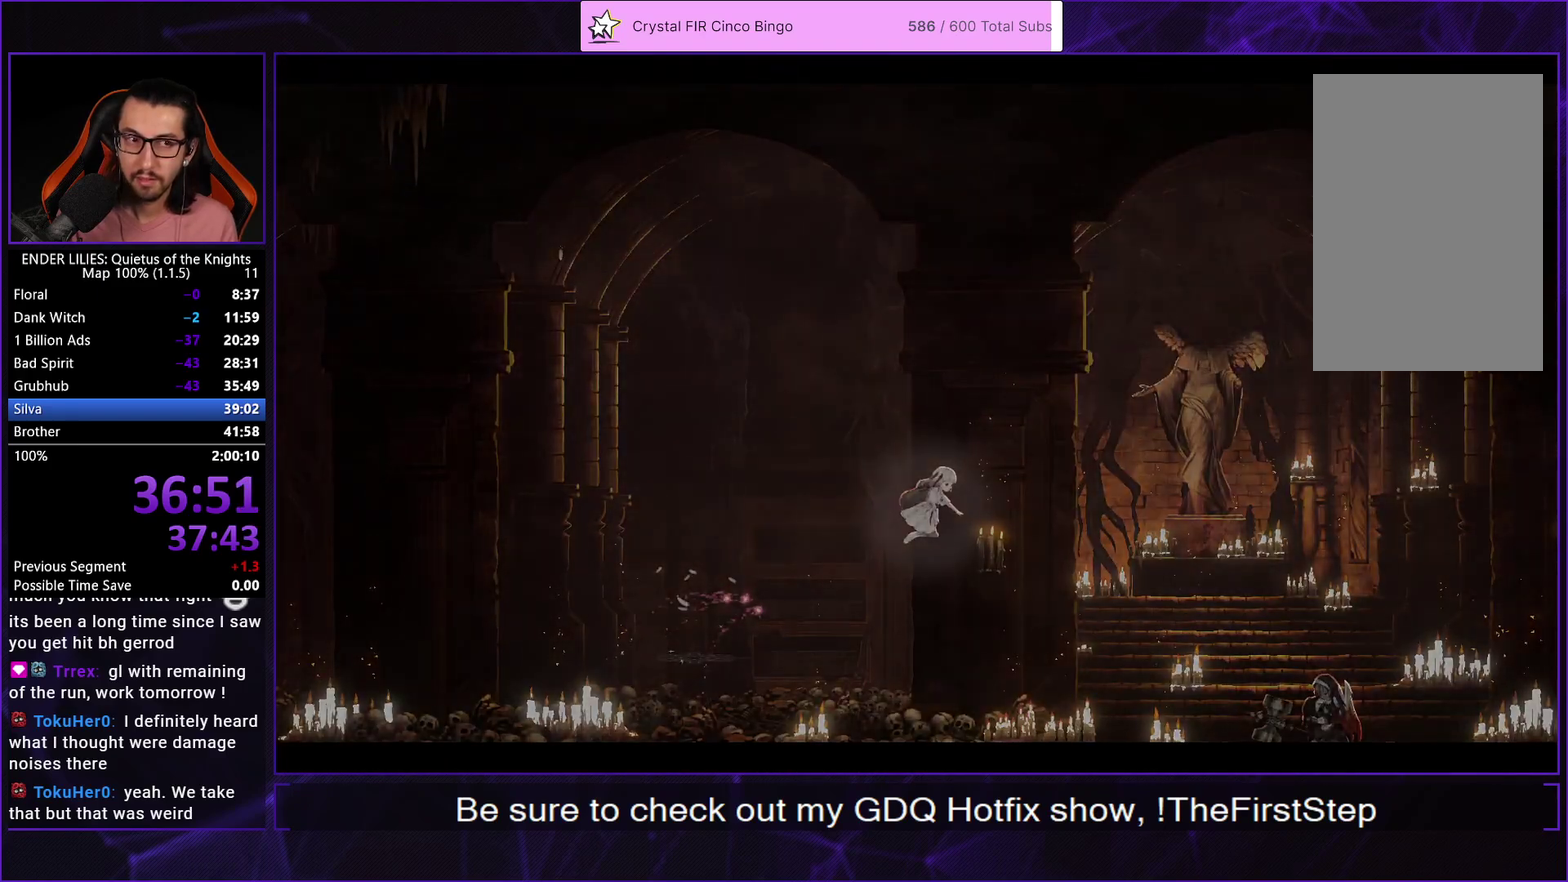
{"buttons": ["DPAD_RIGHT"], "left_stick": "center", "right_stick": "center", "events": []}
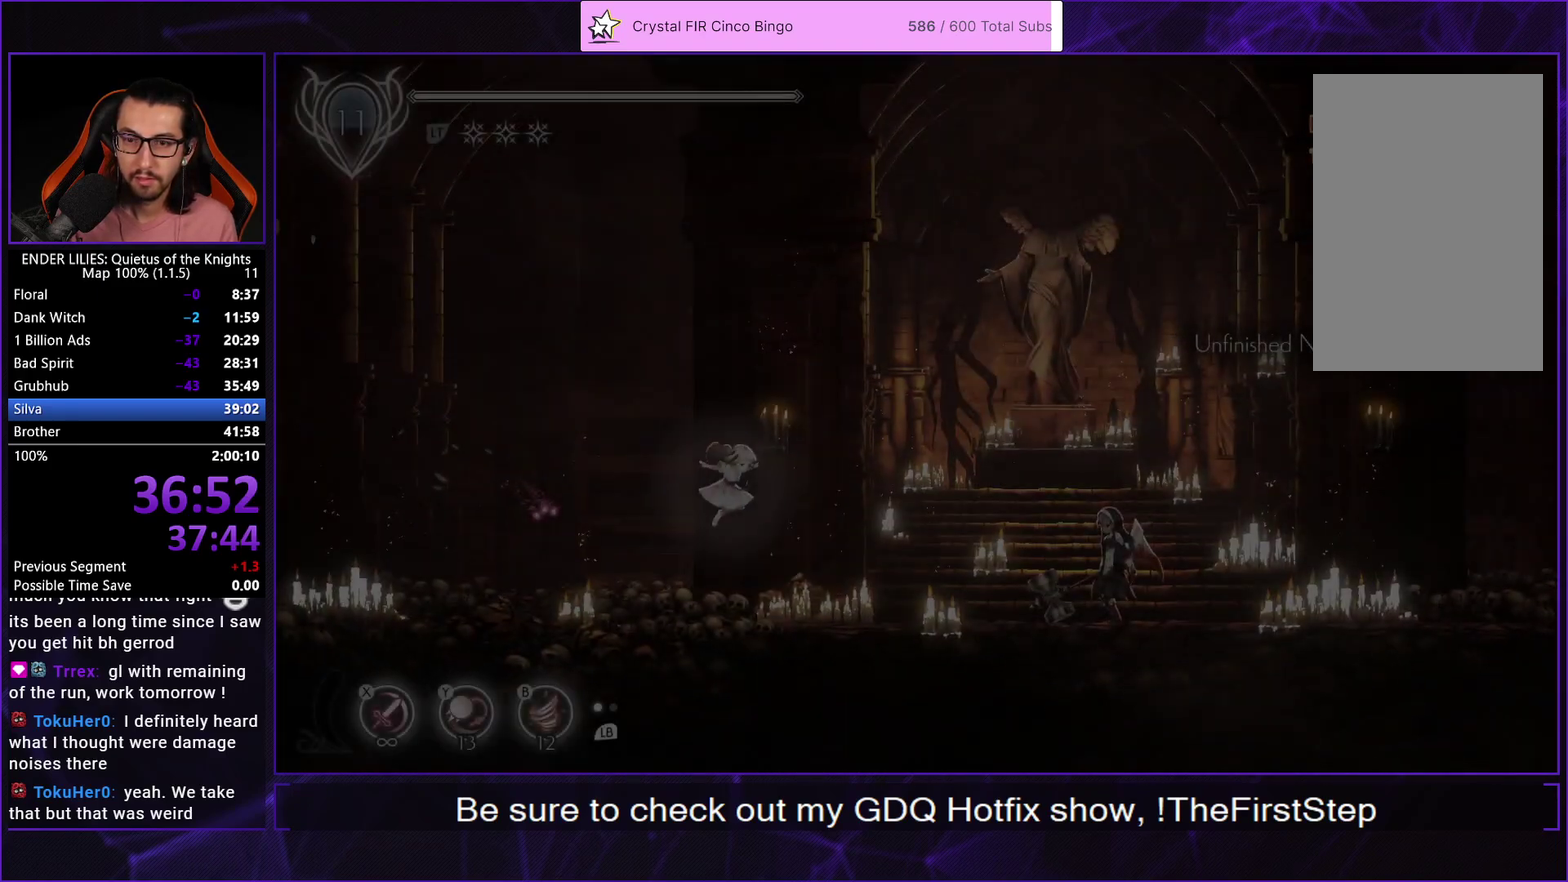
{"buttons": ["DPAD_RIGHT"], "left_stick": "center", "right_stick": "center", "events": []}
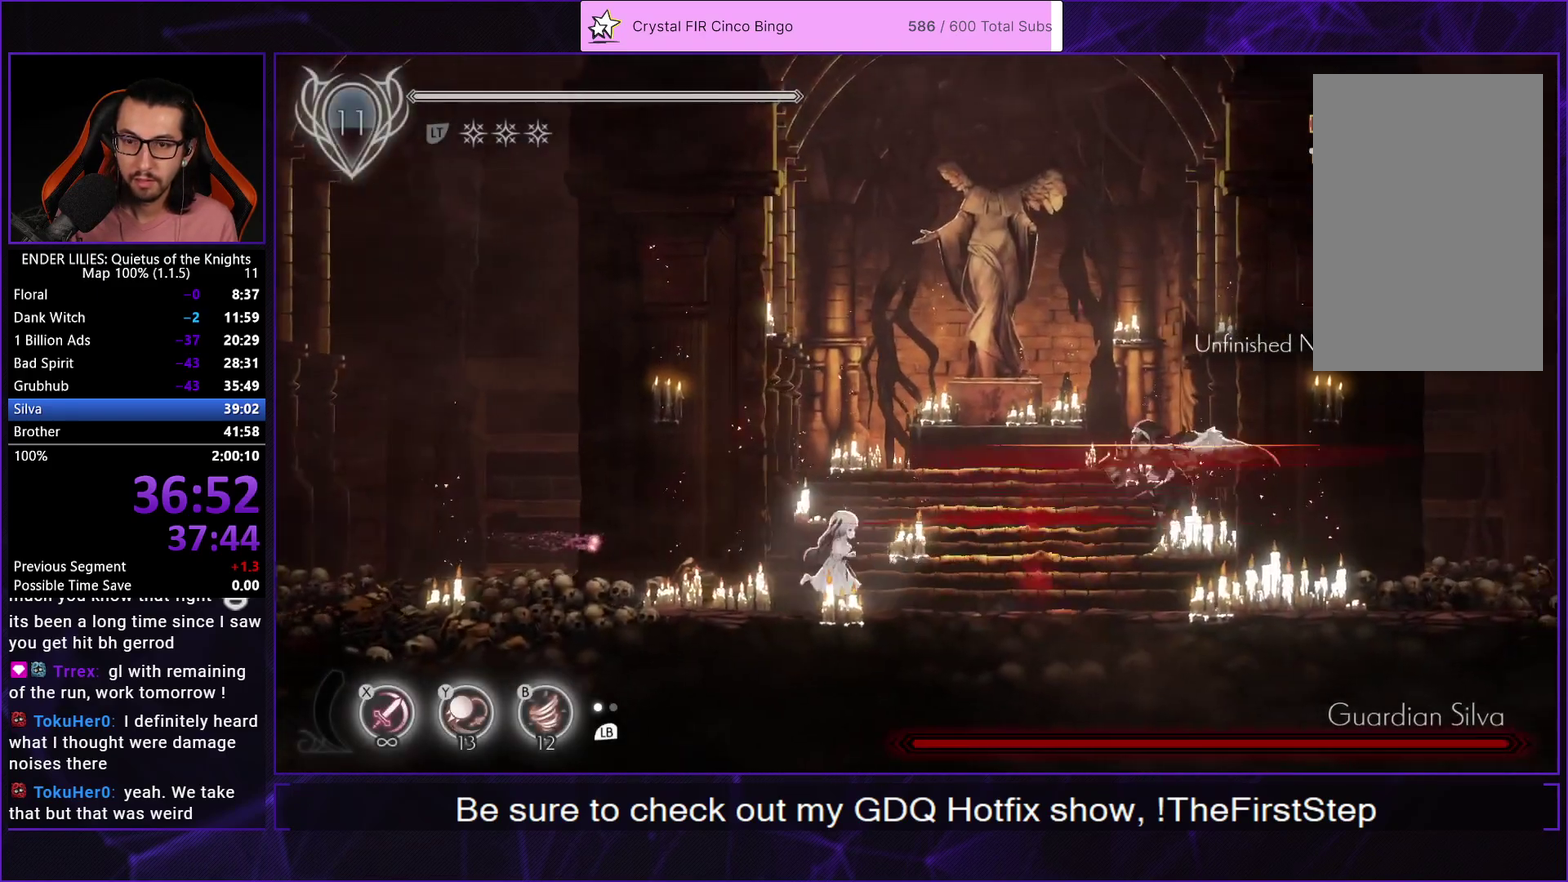
{"buttons": ["DPAD_RIGHT"], "left_stick": "center", "right_stick": "center", "events": []}
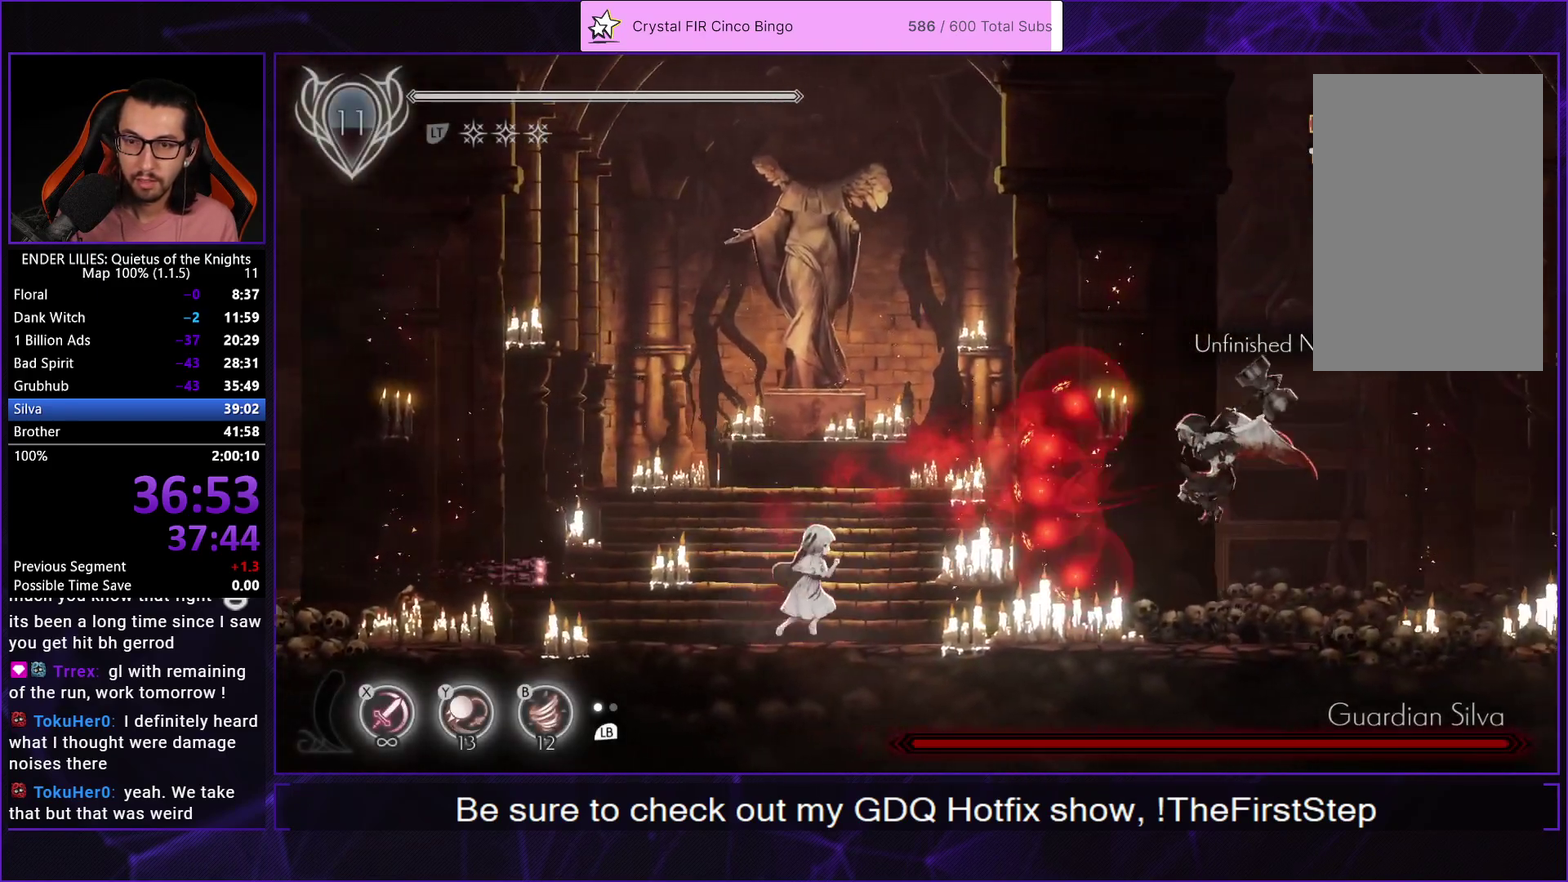
{"buttons": ["DPAD_RIGHT"], "left_stick": "center", "right_stick": "center", "events": [[17, "R1", "down"], [200, "R1", "up"], [333, "L1", "down"], [450, "L1", "up"]]}
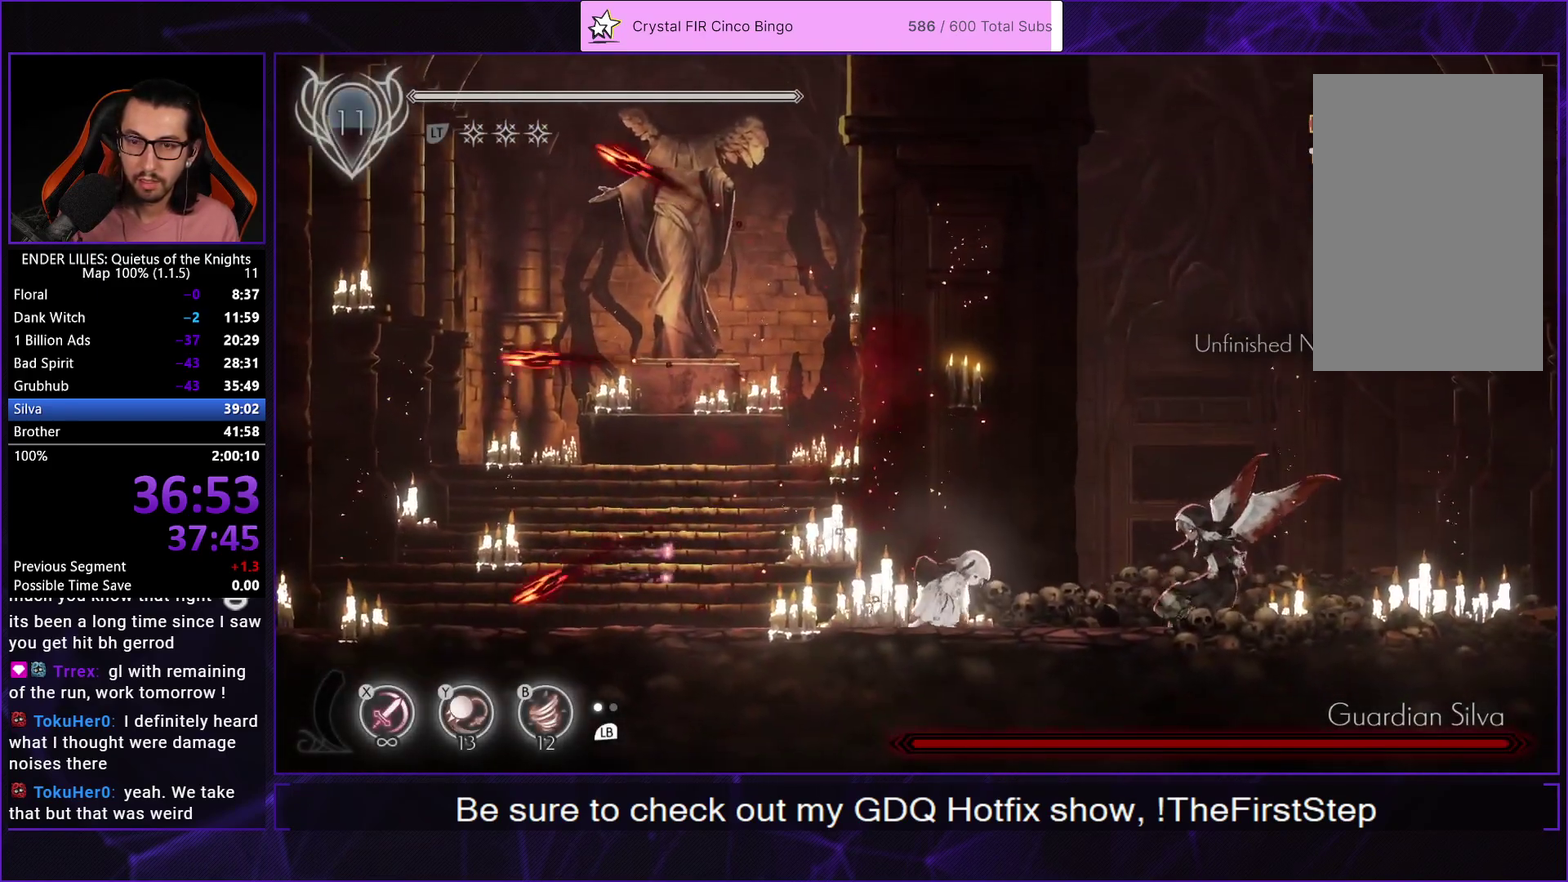
{"buttons": ["DPAD_RIGHT"], "left_stick": "center", "right_stick": "center", "events": []}
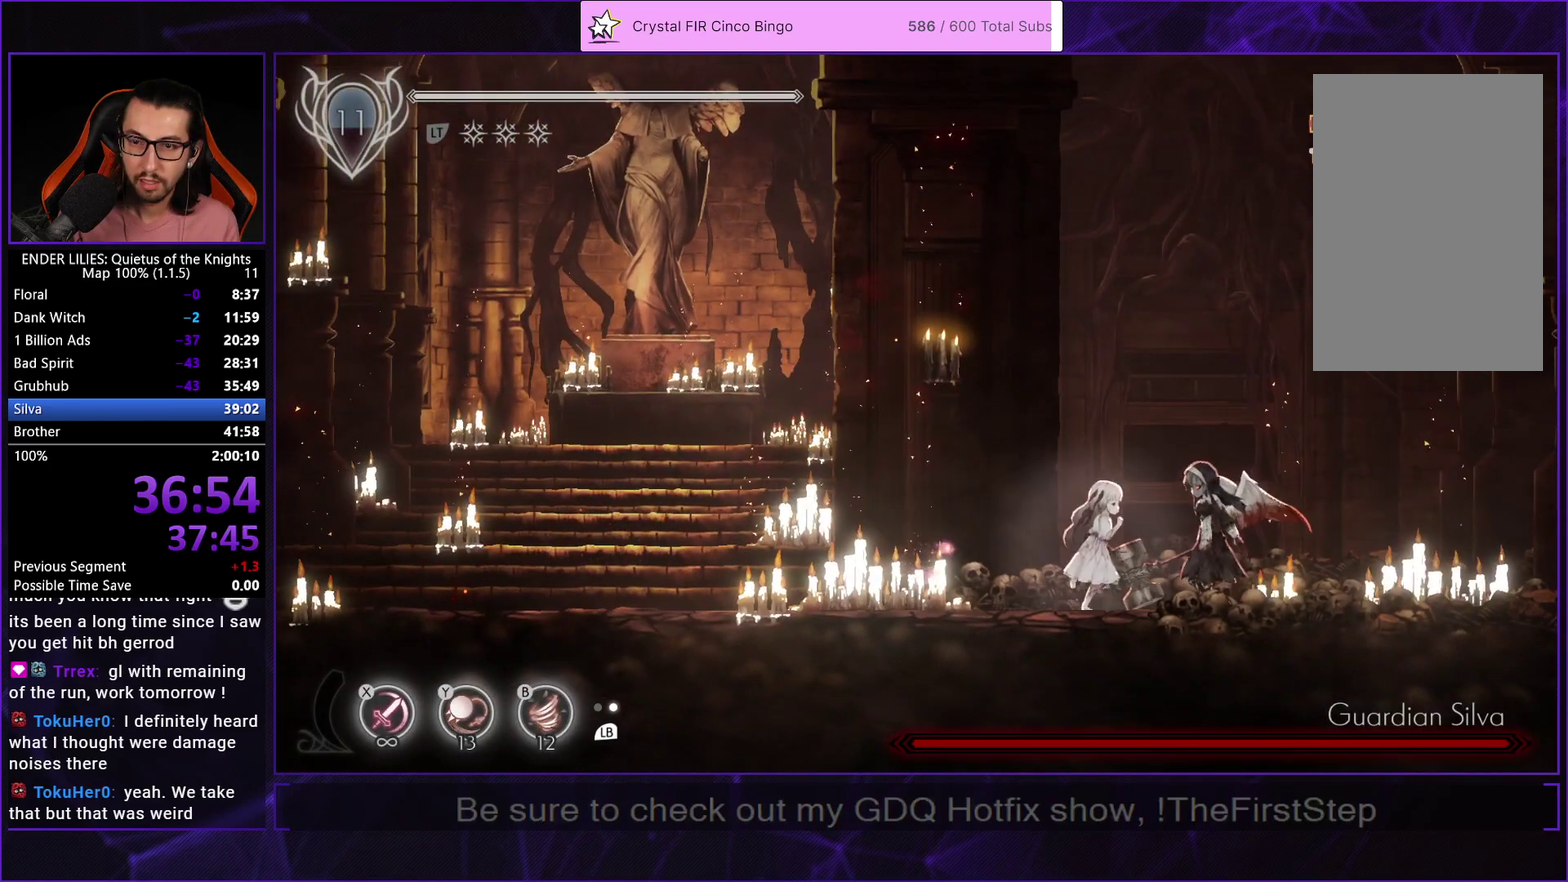
{"buttons": [], "left_stick": "center", "right_stick": "center", "events": [[67, "DPAD_RIGHT", "up"]]}
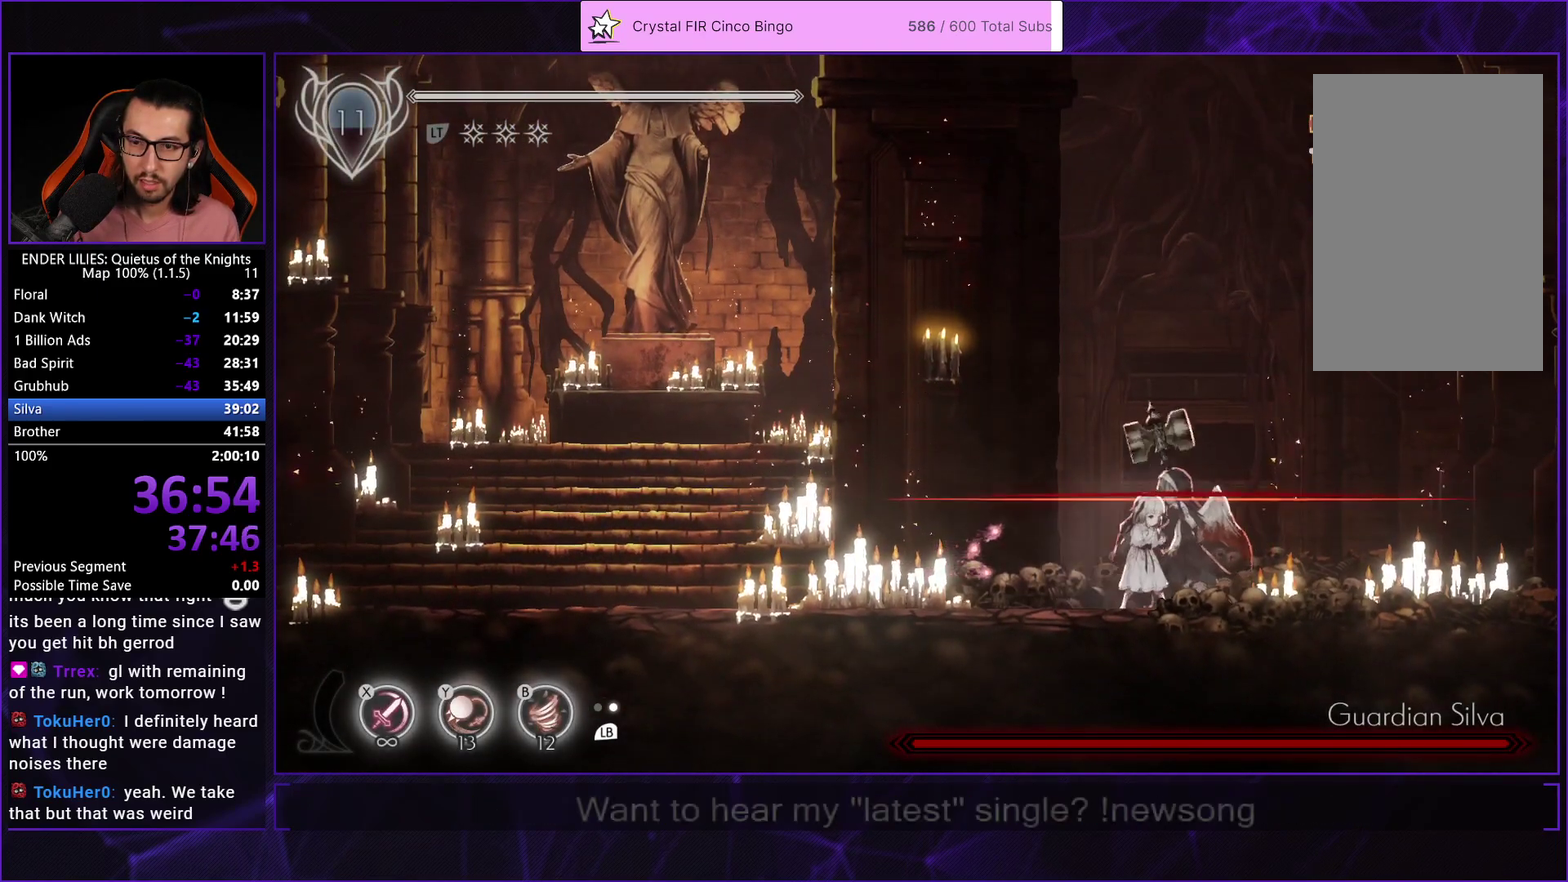
{"buttons": [], "left_stick": "center", "right_stick": "center", "events": [[100, "R1", "down"], [217, "R1", "up"], [383, "Y", "down"], [450, "Y", "up"]]}
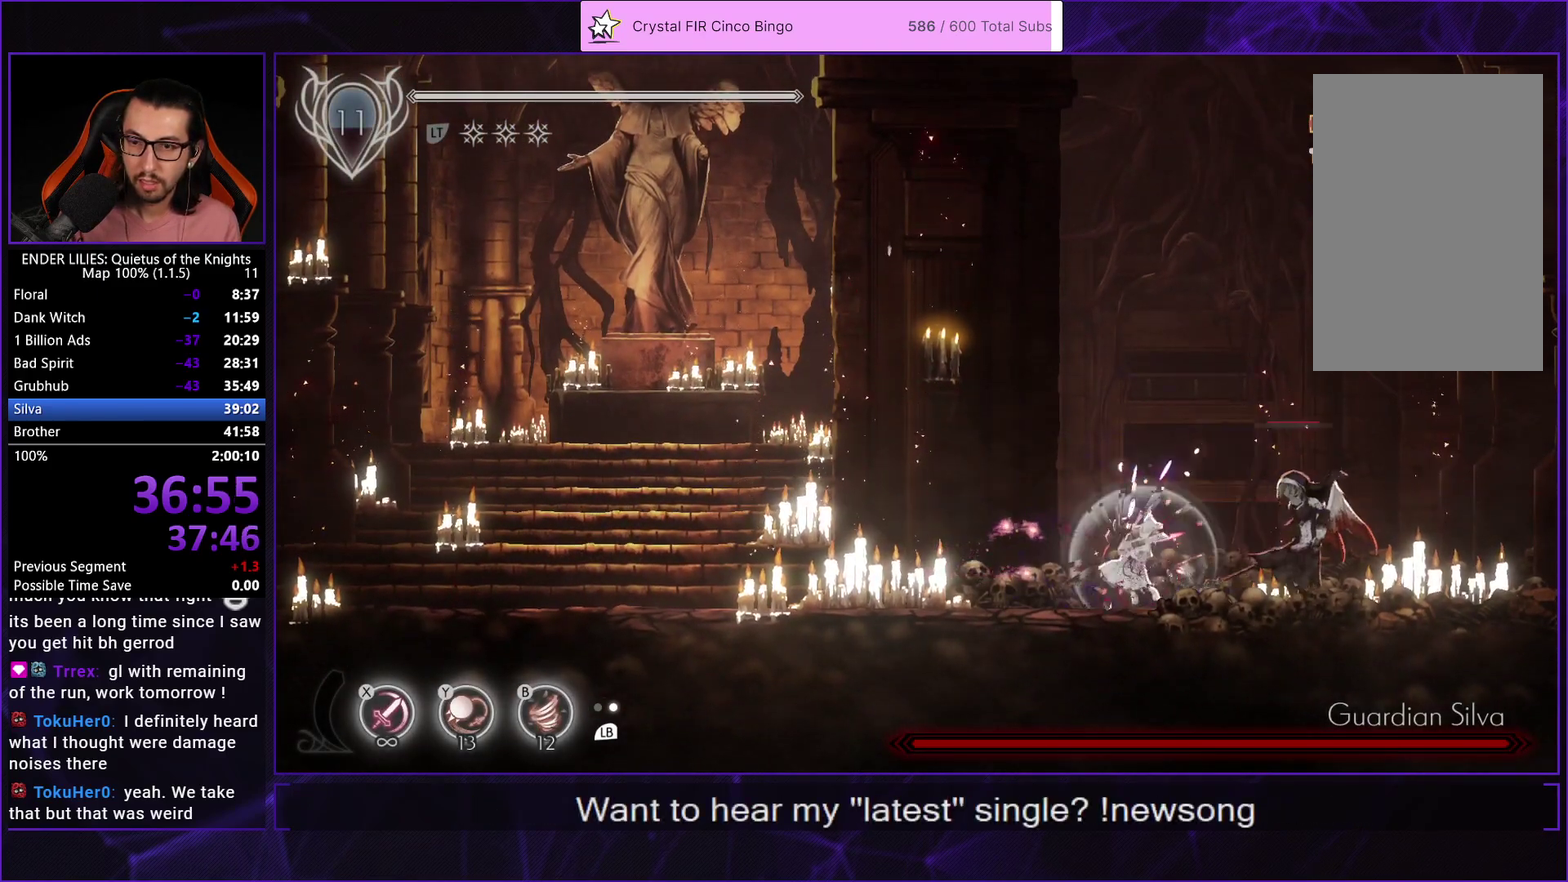
{"buttons": ["DPAD_RIGHT"], "left_stick": "center", "right_stick": "center", "events": [[33, "Y", "down"], [100, "Y", "up"], [167, "Y", "down"], [267, "Y", "up"], [350, "DPAD_RIGHT", "down"]]}
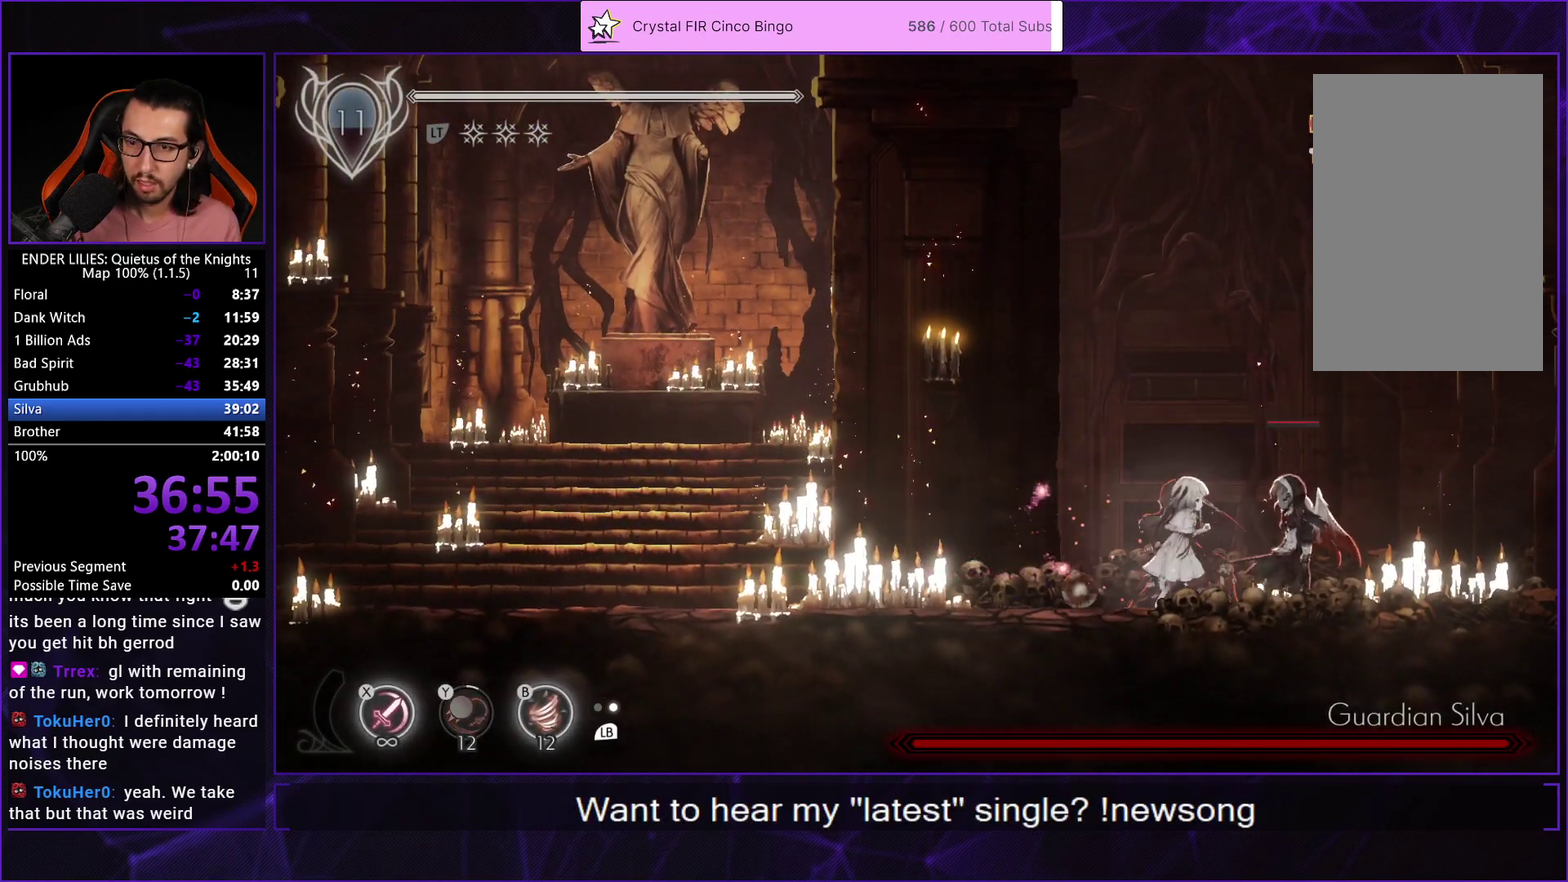
{"buttons": ["DPAD_RIGHT"], "left_stick": "center", "right_stick": "center", "events": [[50, "DPAD_RIGHT", "up"], [233, "DPAD_RIGHT", "down"], [350, "X", "down"], [500, "X", "up"]]}
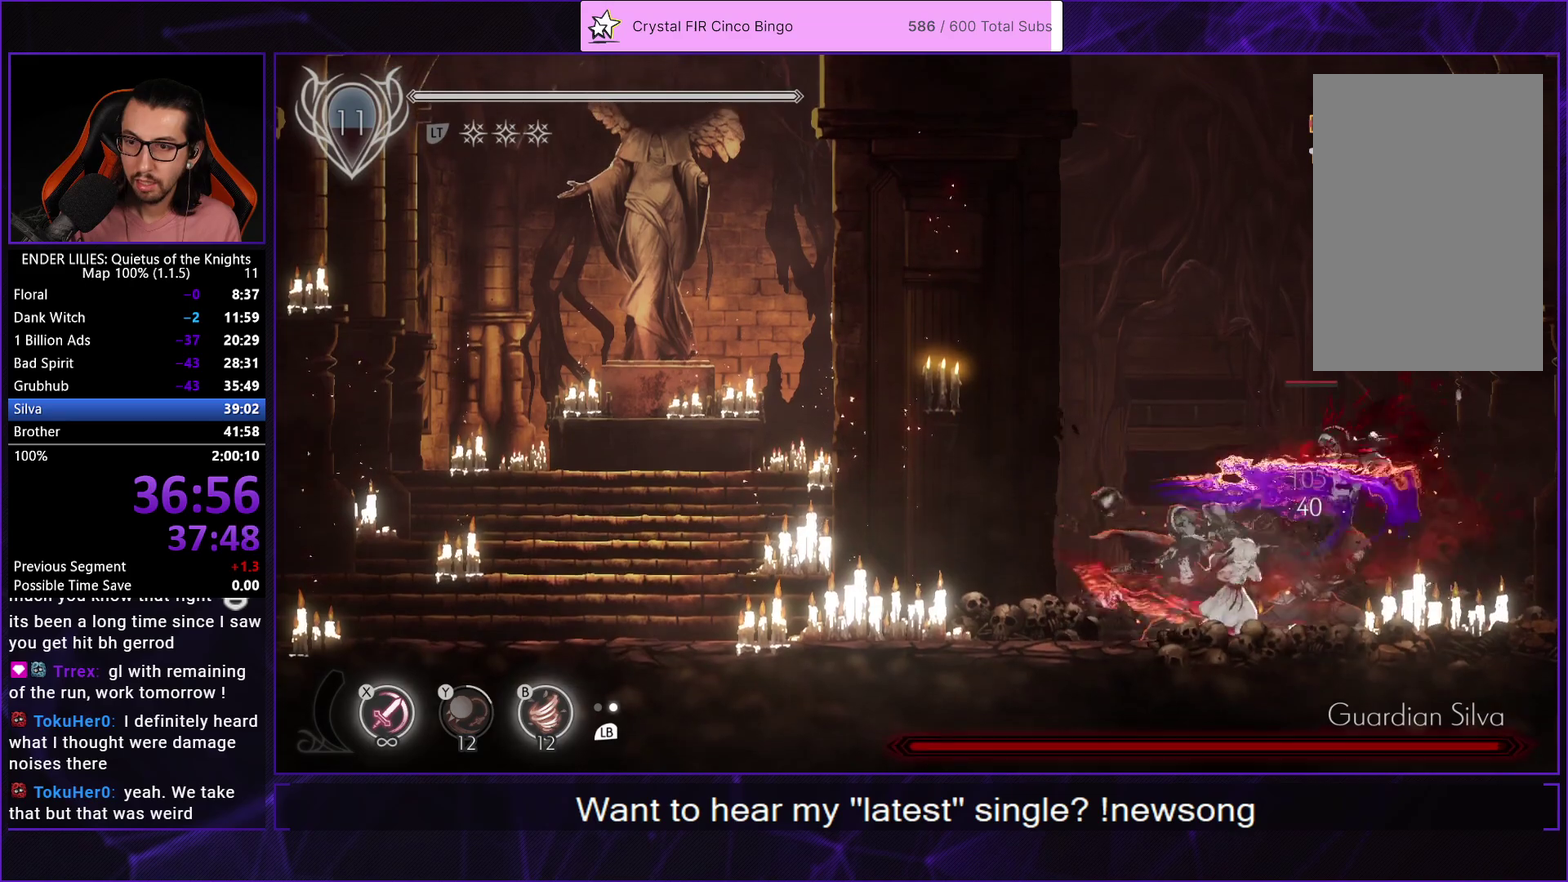
{"buttons": ["L1", "DPAD_RIGHT"], "left_stick": "center", "right_stick": "center", "events": [[183, "X", "down"], [350, "X", "up"], [467, "L1", "down"]]}
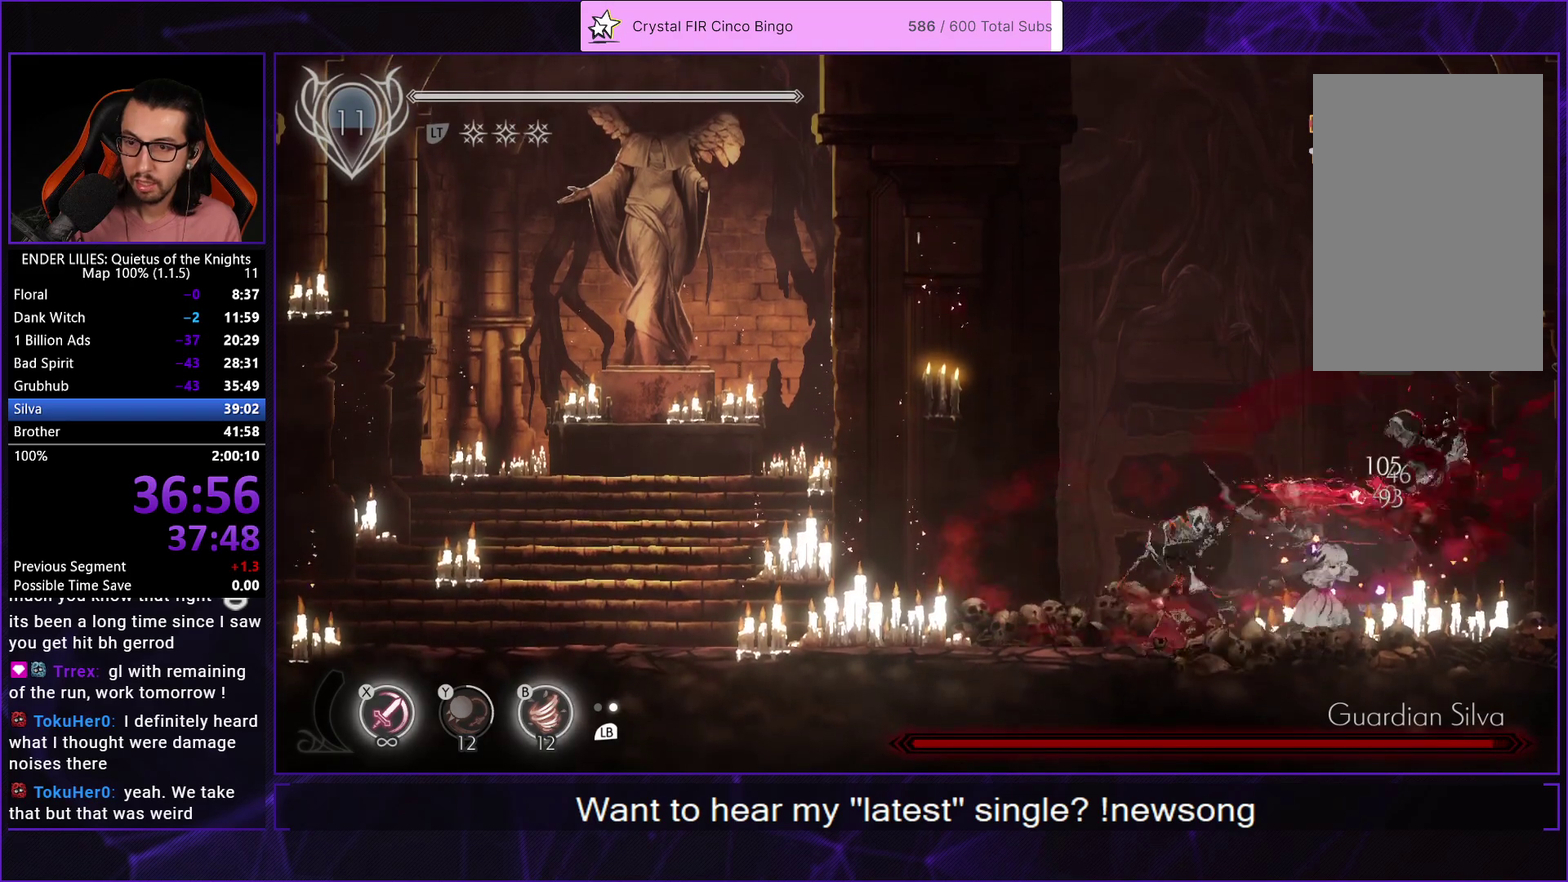
{"buttons": ["X"], "left_stick": "center", "right_stick": "center", "events": [[83, "L1", "up"], [83, "X", "down"], [183, "DPAD_RIGHT", "up"], [233, "X", "up"], [433, "X", "down"]]}
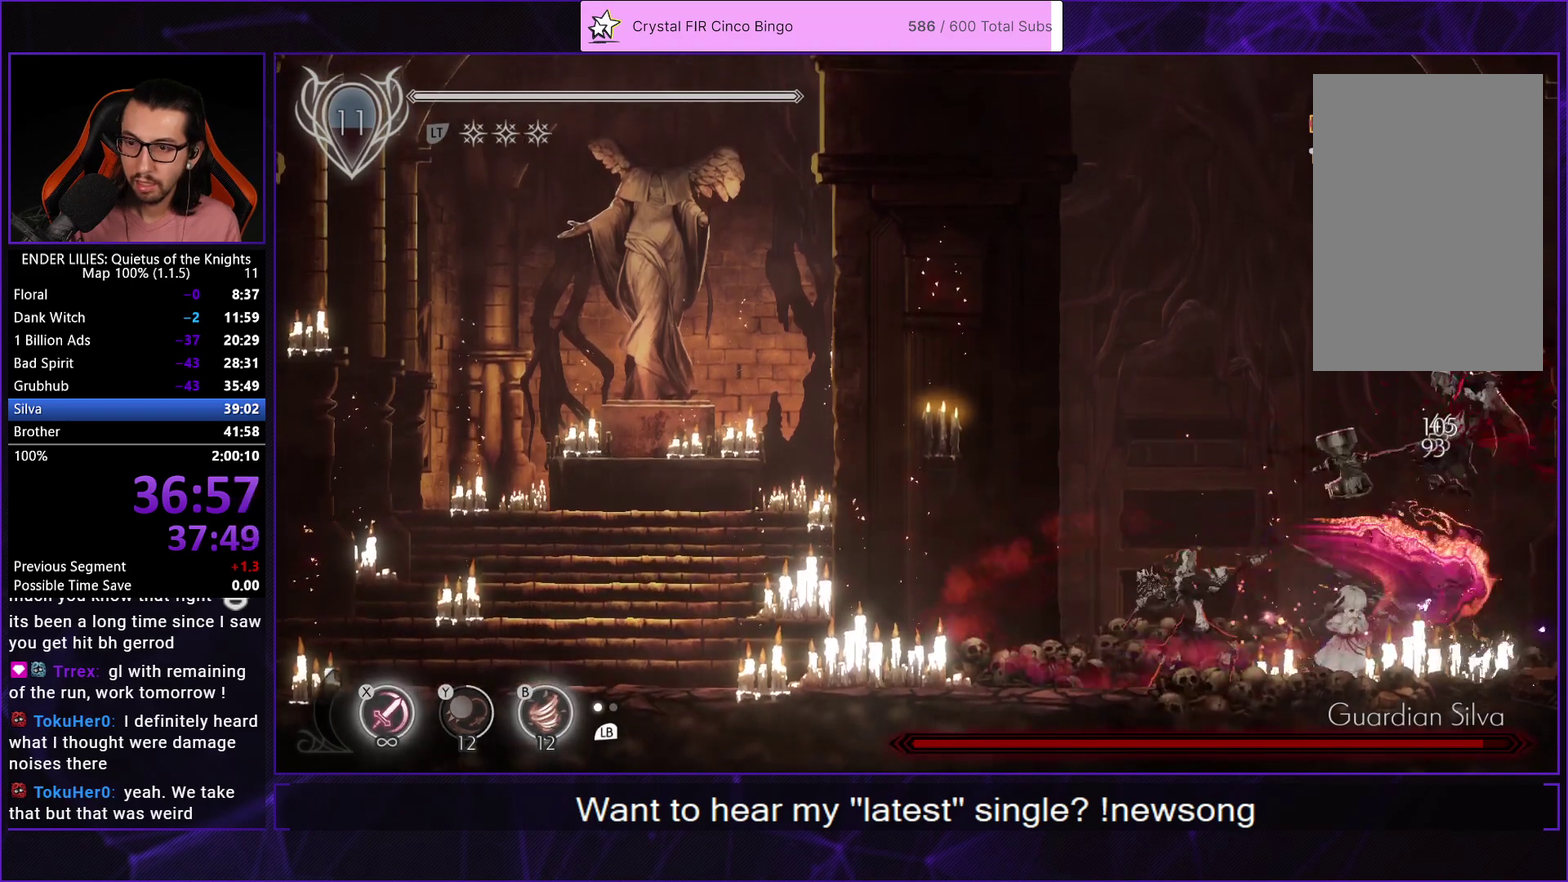
{"buttons": [], "left_stick": "center", "right_stick": "center", "events": [[100, "X", "up"], [217, "L1", "down"], [317, "L1", "up"], [350, "X", "down"], [500, "X", "up"]]}
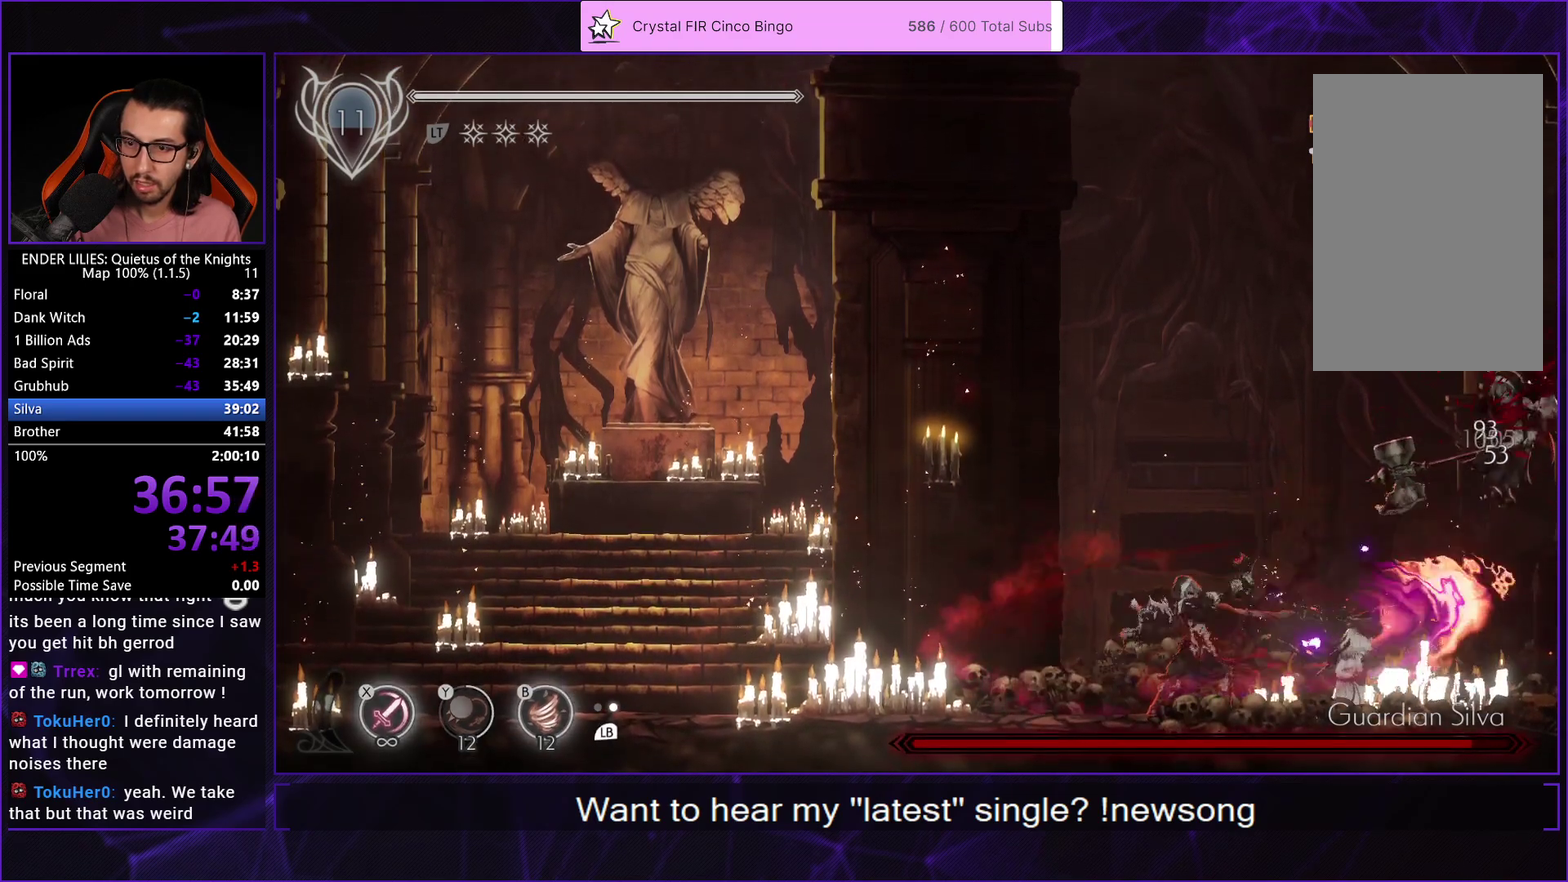
{"buttons": ["L1"], "left_stick": "center", "right_stick": "center", "events": [[200, "X", "down"], [350, "X", "up"], [500, "L1", "down"]]}
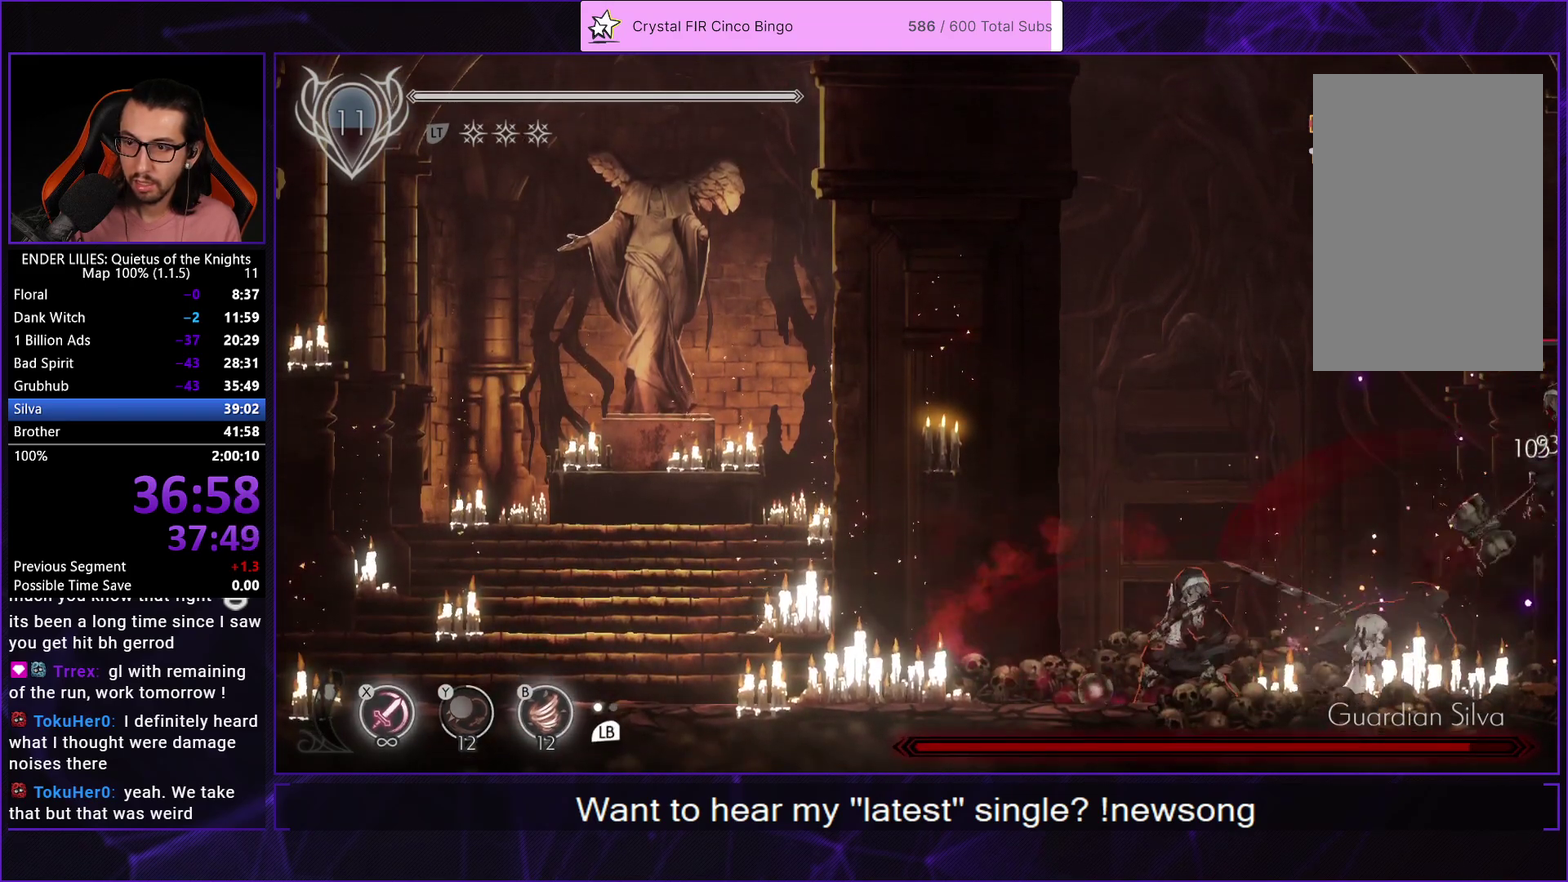
{"buttons": ["X"], "left_stick": "center", "right_stick": "center", "events": [[117, "L1", "up"], [133, "X", "down"], [283, "X", "up"], [500, "X", "down"]]}
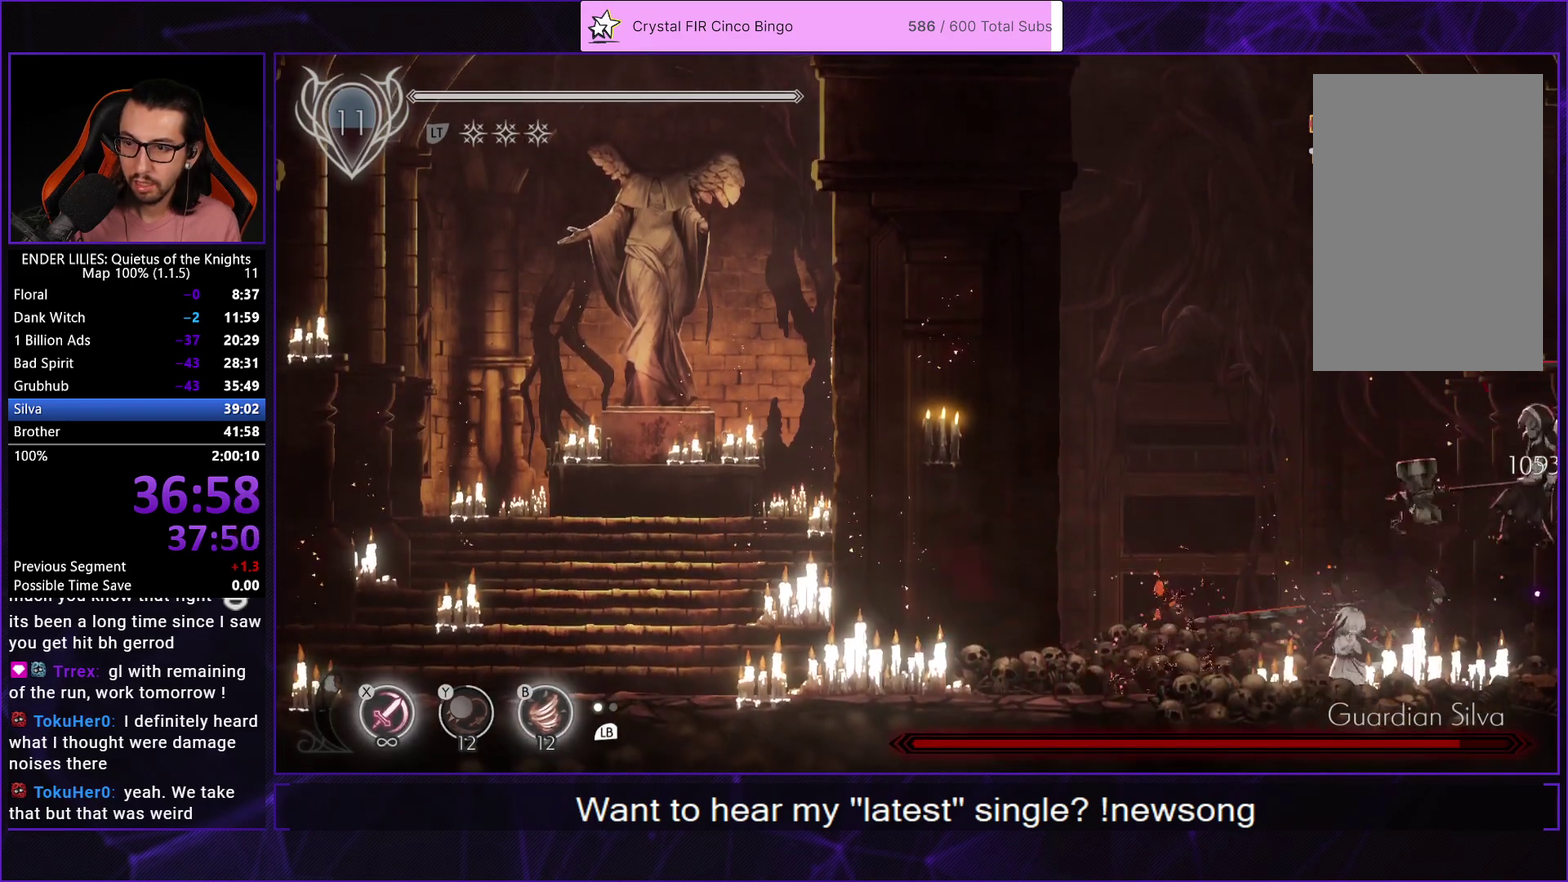
{"buttons": ["X"], "left_stick": "center", "right_stick": "center", "events": [[117, "X", "up"], [200, "B", "down"], [300, "B", "up"], [383, "X", "down"]]}
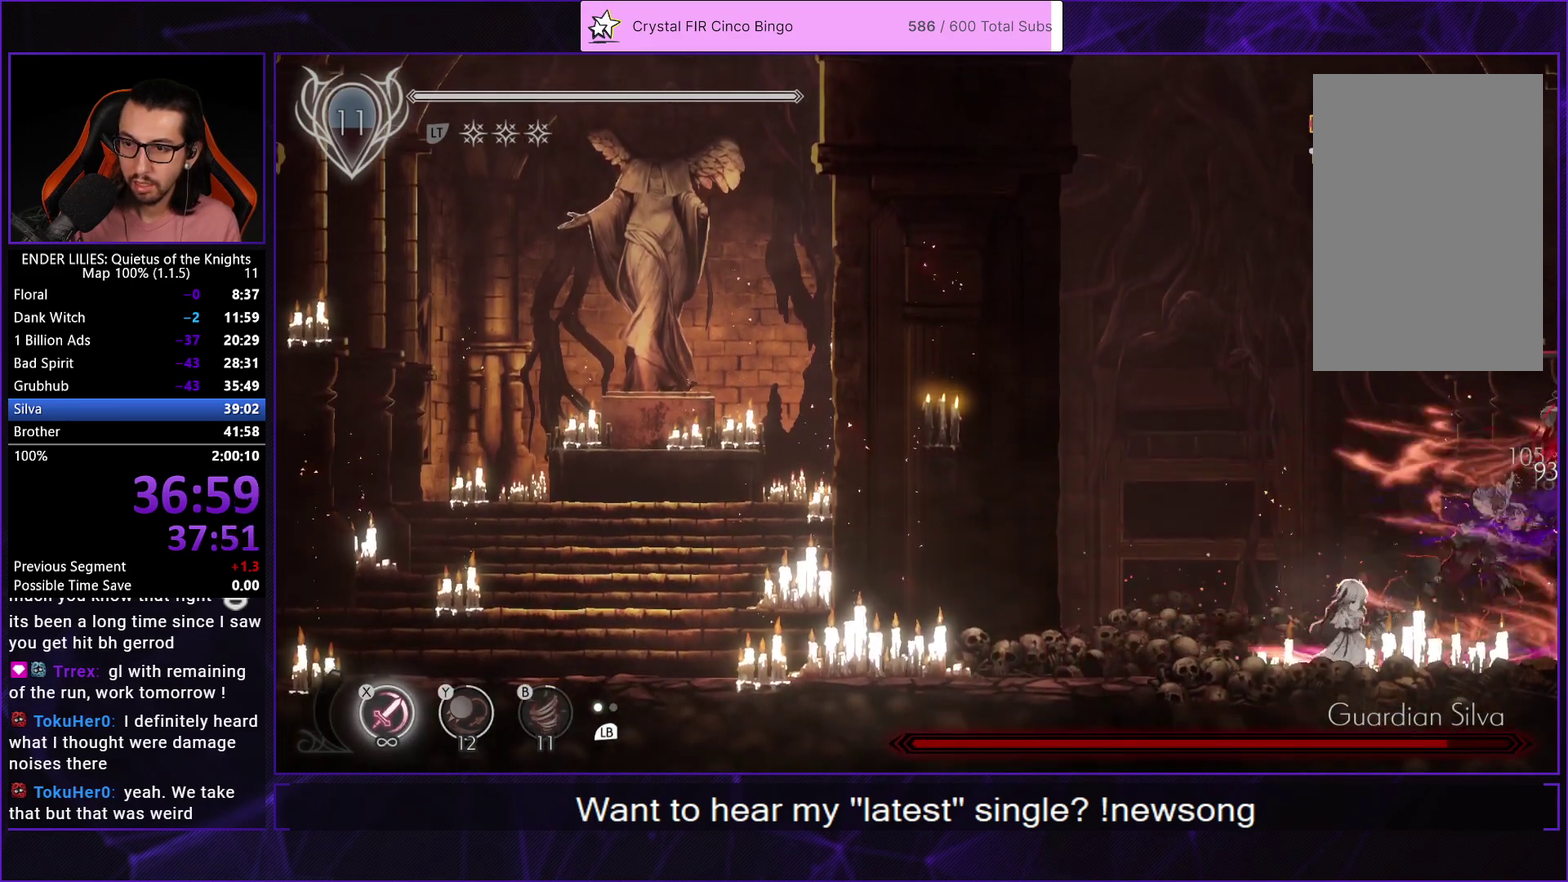
{"buttons": [], "left_stick": "center", "right_stick": "center", "events": [[50, "X", "up"], [267, "X", "down"], [417, "X", "up"]]}
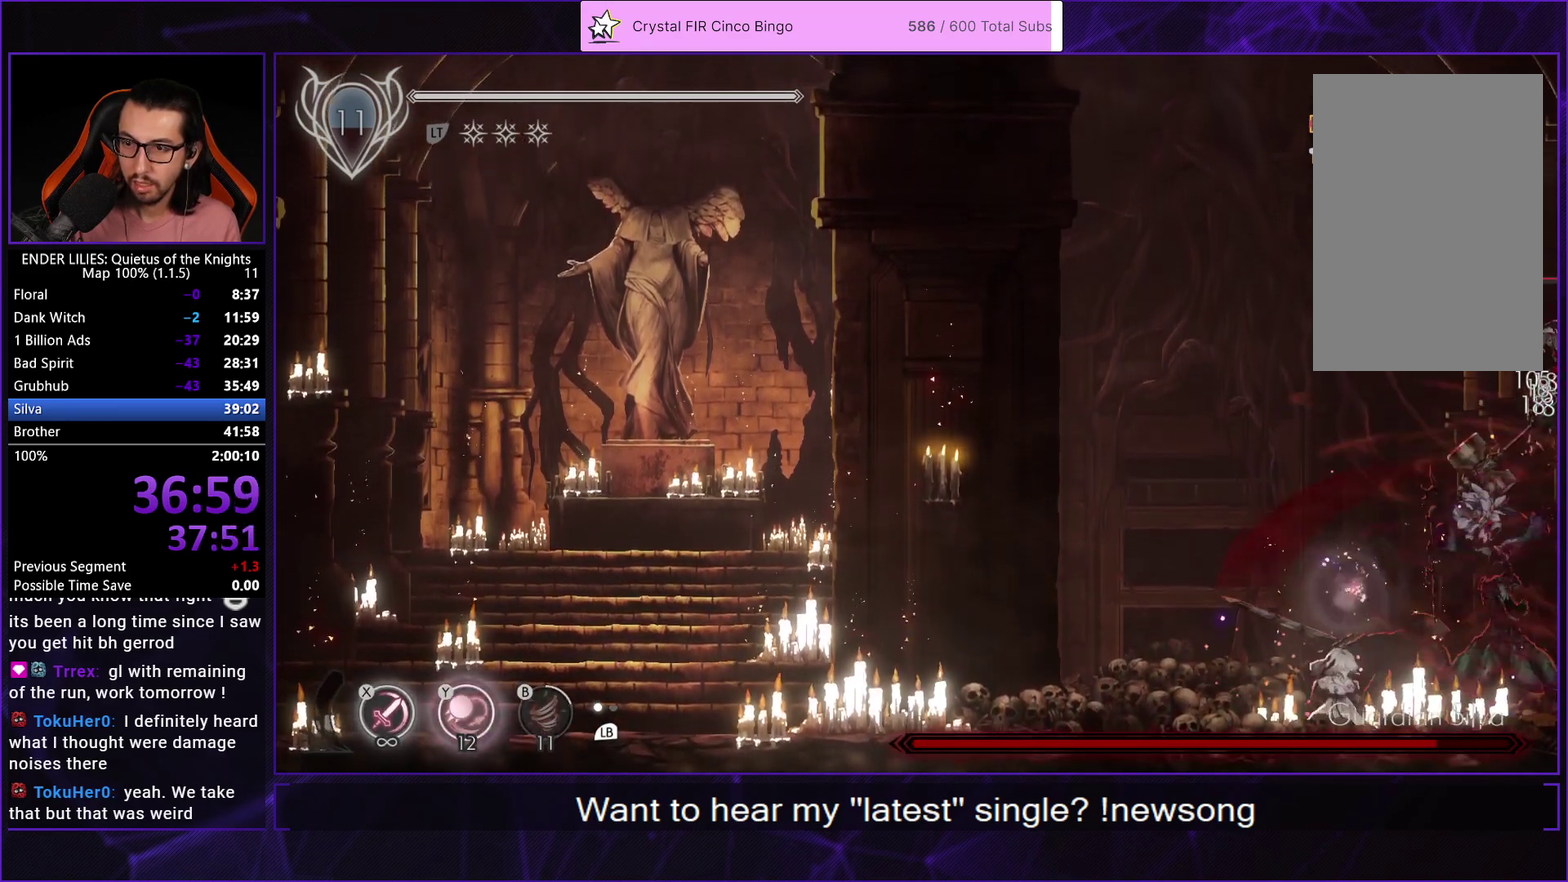
{"buttons": [], "left_stick": "center", "right_stick": "center", "events": [[33, "L1", "down"], [133, "L1", "up"], [200, "X", "down"], [350, "X", "up"]]}
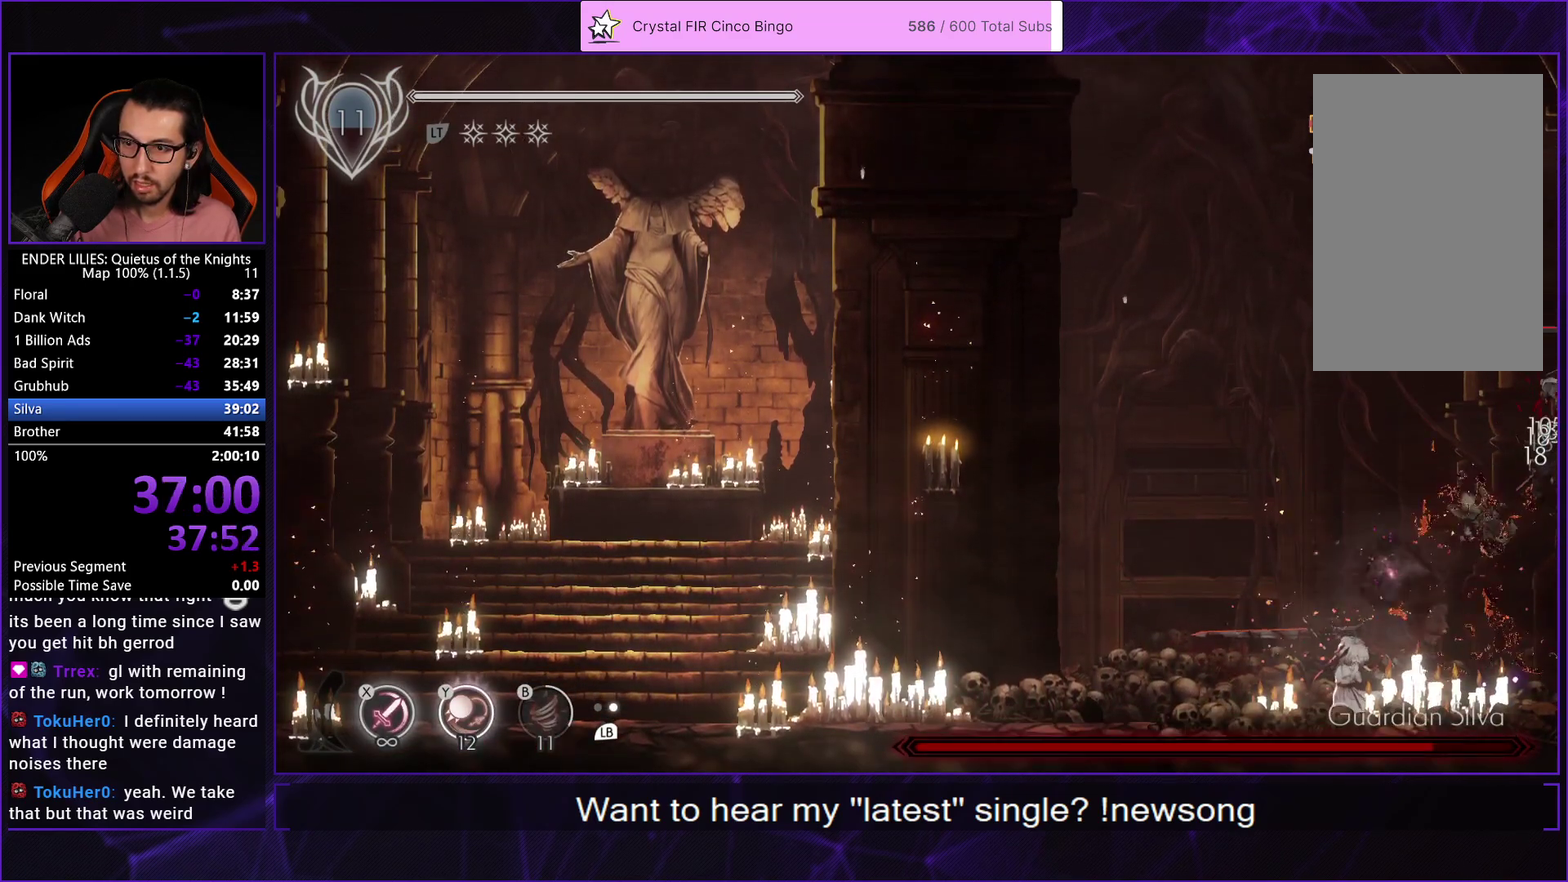
{"buttons": ["X"], "left_stick": "center", "right_stick": "center", "events": [[67, "X", "down"], [217, "X", "up"], [300, "L1", "down"], [417, "L1", "up"], [483, "X", "down"]]}
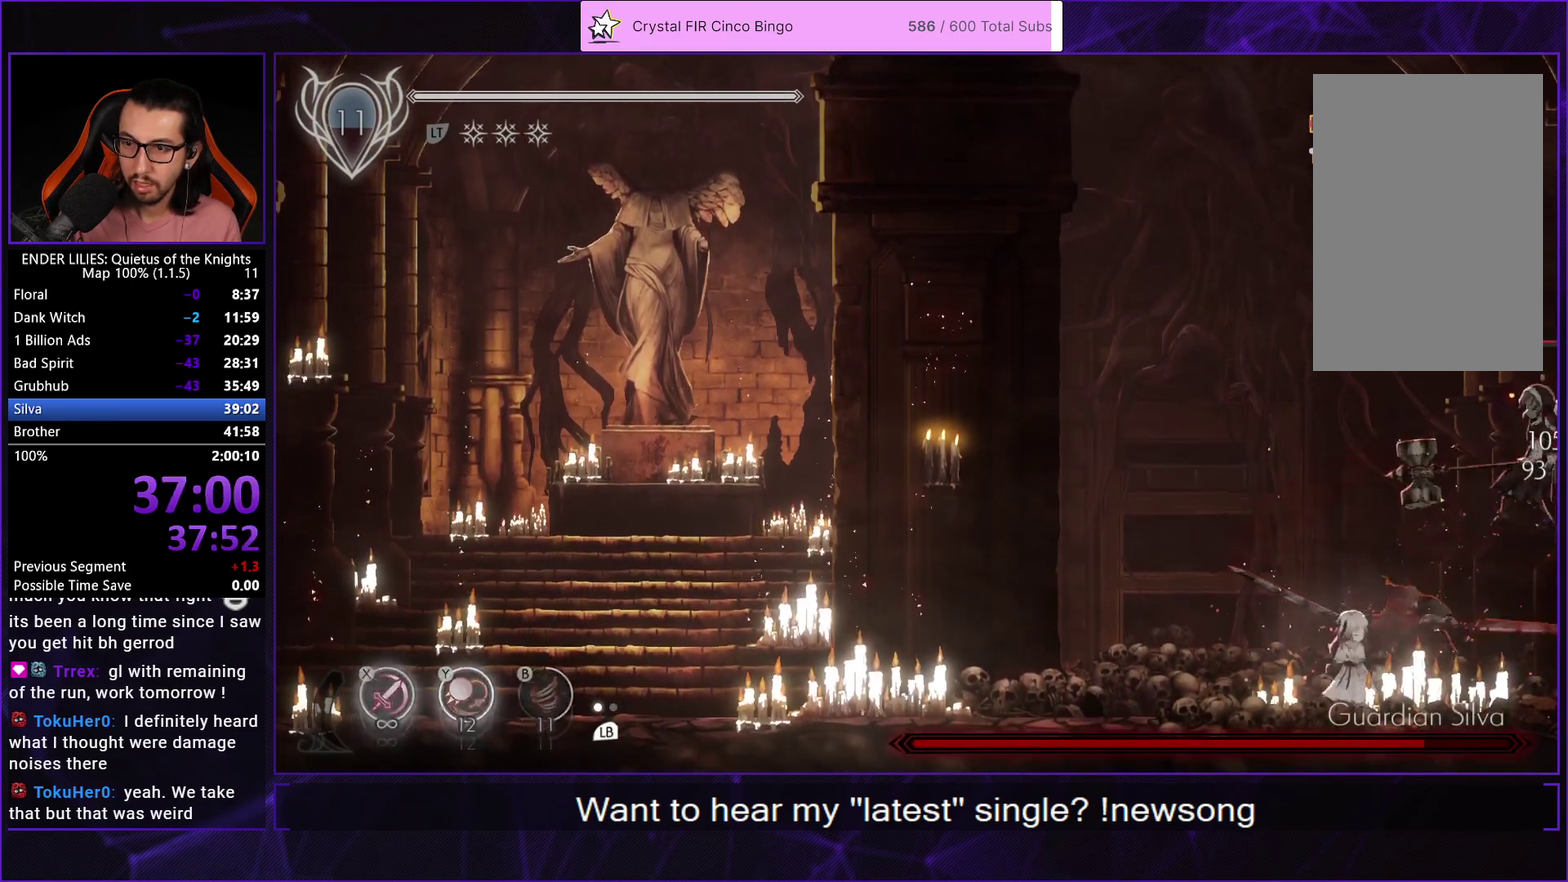
{"buttons": [], "left_stick": "center", "right_stick": "center", "events": [[117, "X", "up"], [350, "X", "down"], [500, "X", "up"]]}
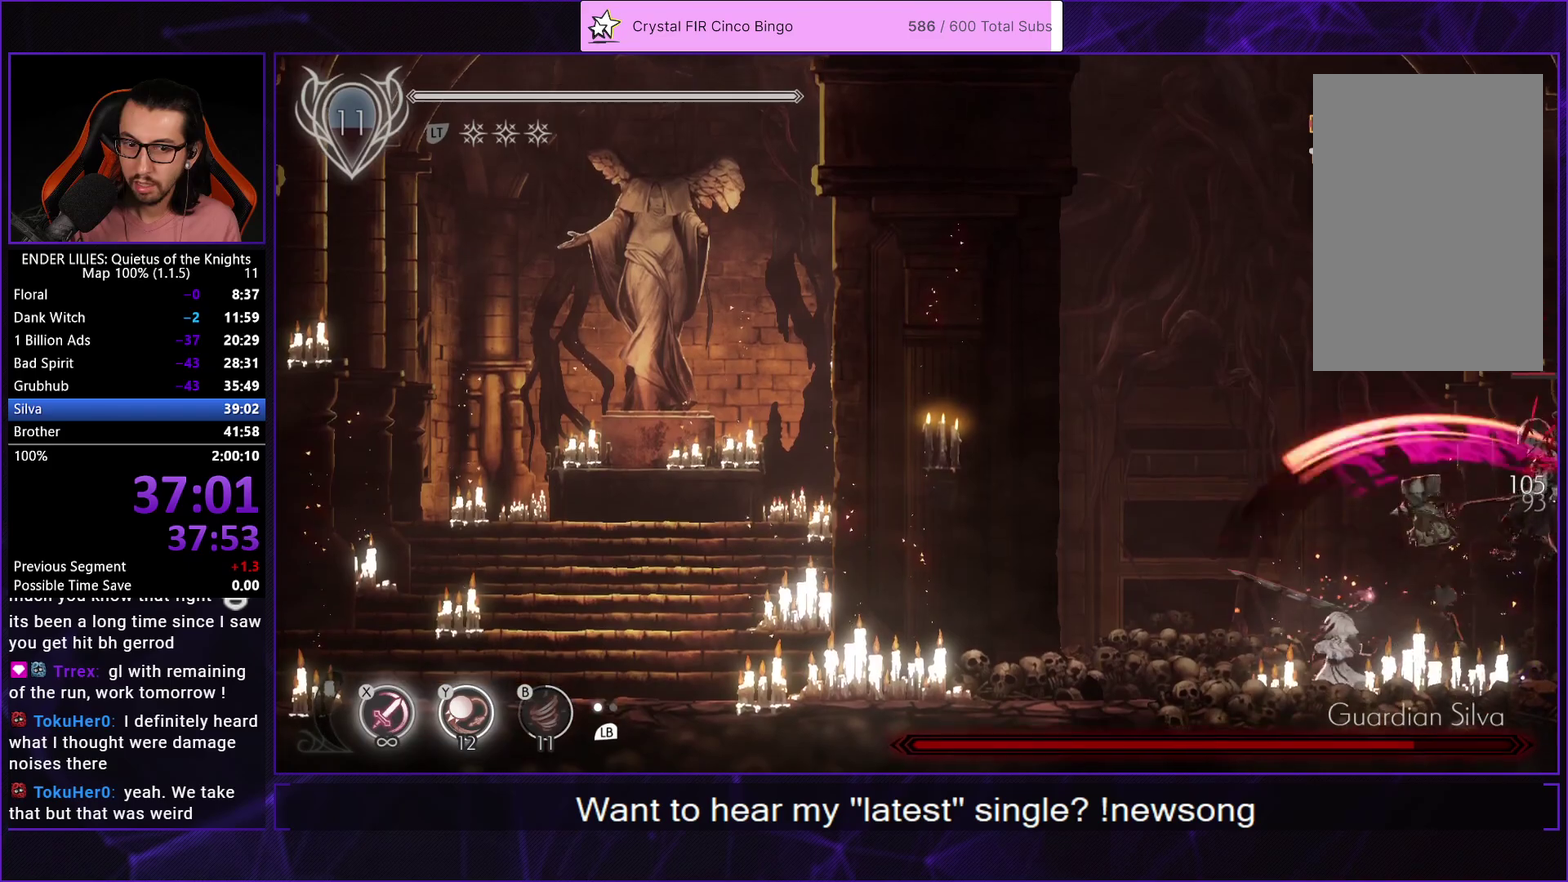
{"buttons": [], "left_stick": "center", "right_stick": "center", "events": [[83, "Y", "down"], [183, "Y", "up"], [283, "X", "down"], [450, "X", "up"]]}
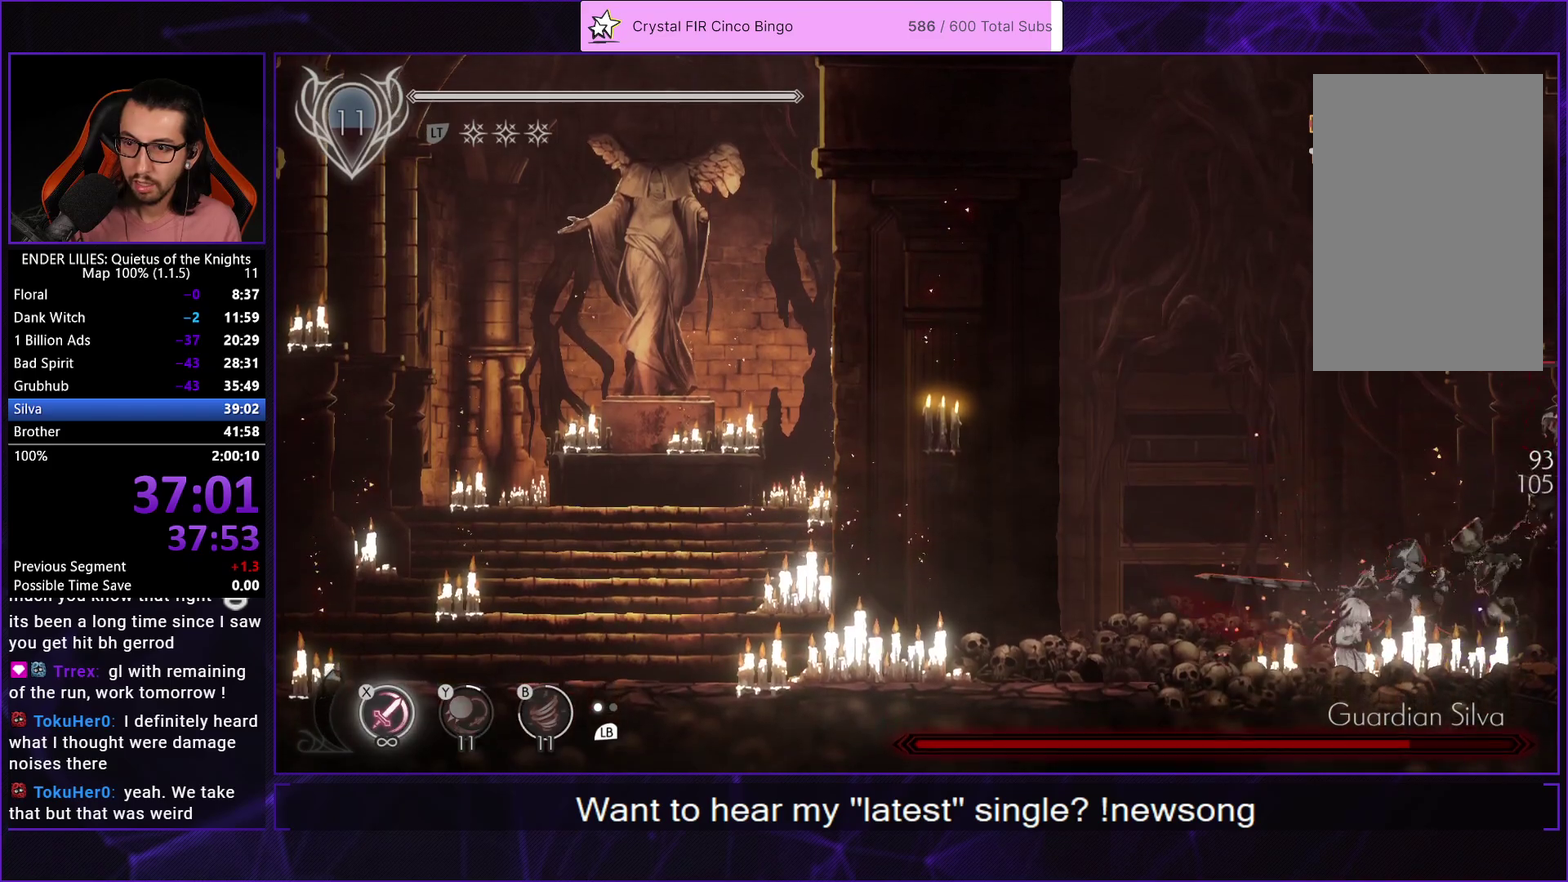
{"buttons": [], "left_stick": "center", "right_stick": "center", "events": [[133, "X", "down"], [300, "X", "up"], [383, "L1", "down"], [483, "L1", "up"]]}
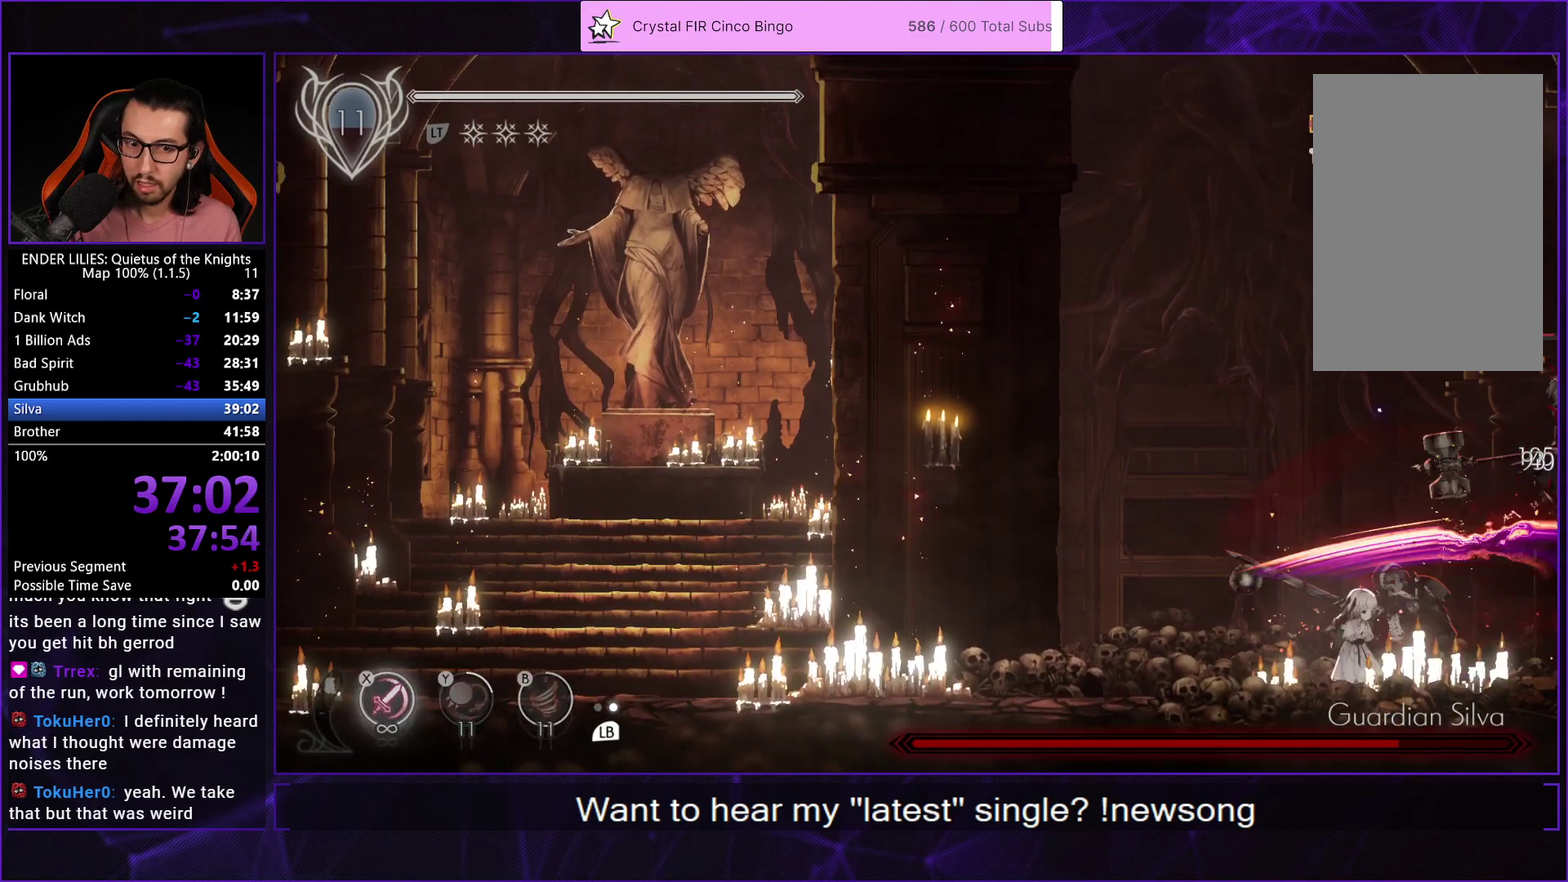
{"buttons": ["X"], "left_stick": "center", "right_stick": "center", "events": [[33, "X", "down"], [200, "X", "up"], [400, "X", "down"]]}
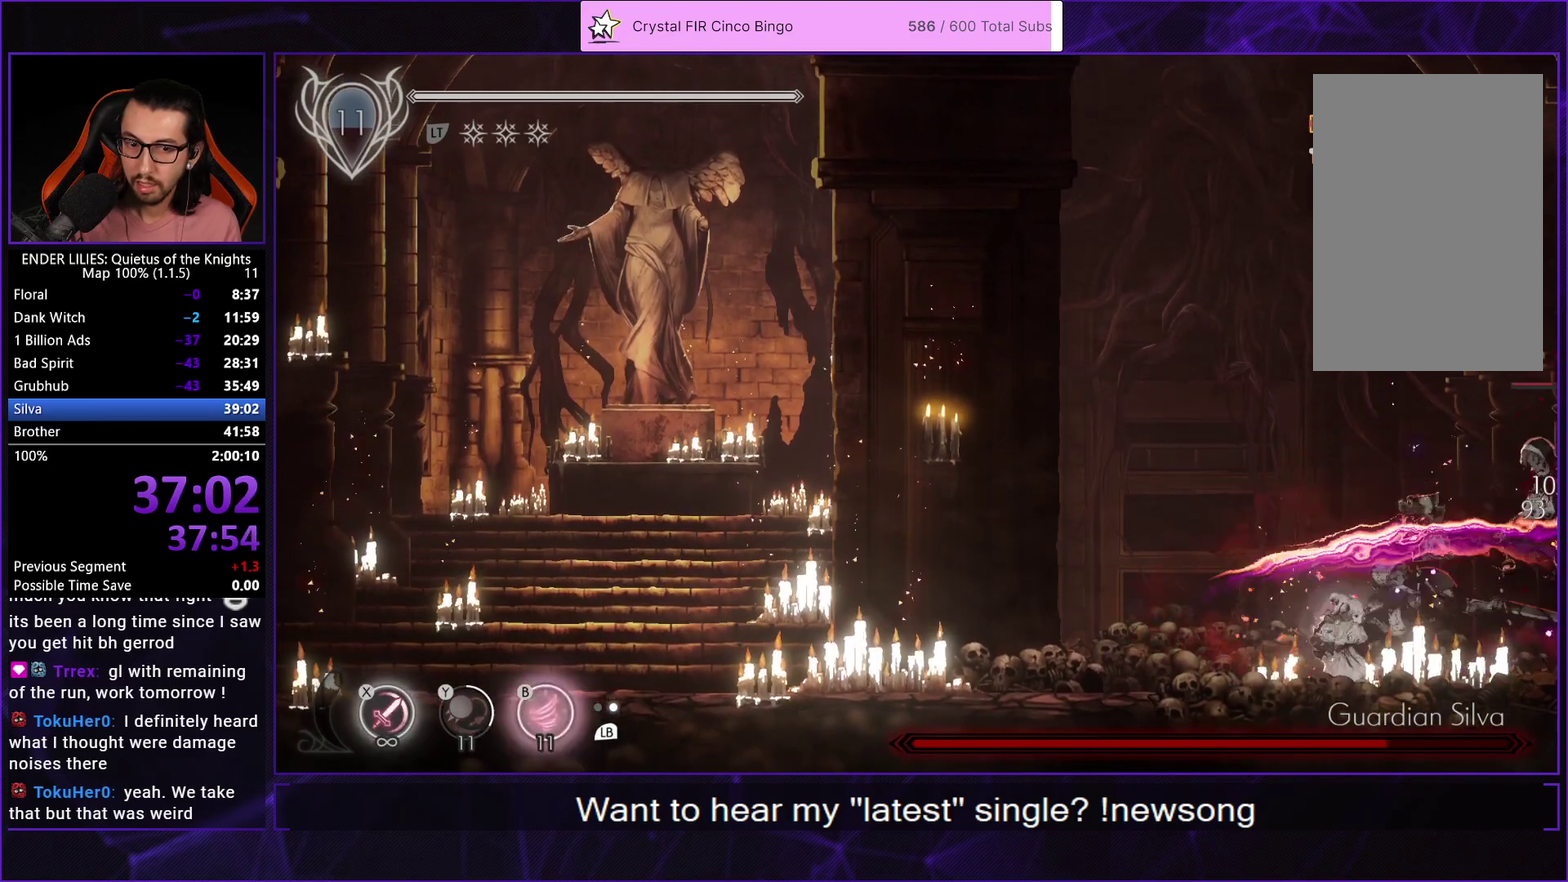
{"buttons": [], "left_stick": "center", "right_stick": "center", "events": [[67, "X", "up"], [133, "L1", "down"], [233, "L1", "up"], [317, "X", "down"], [467, "X", "up"]]}
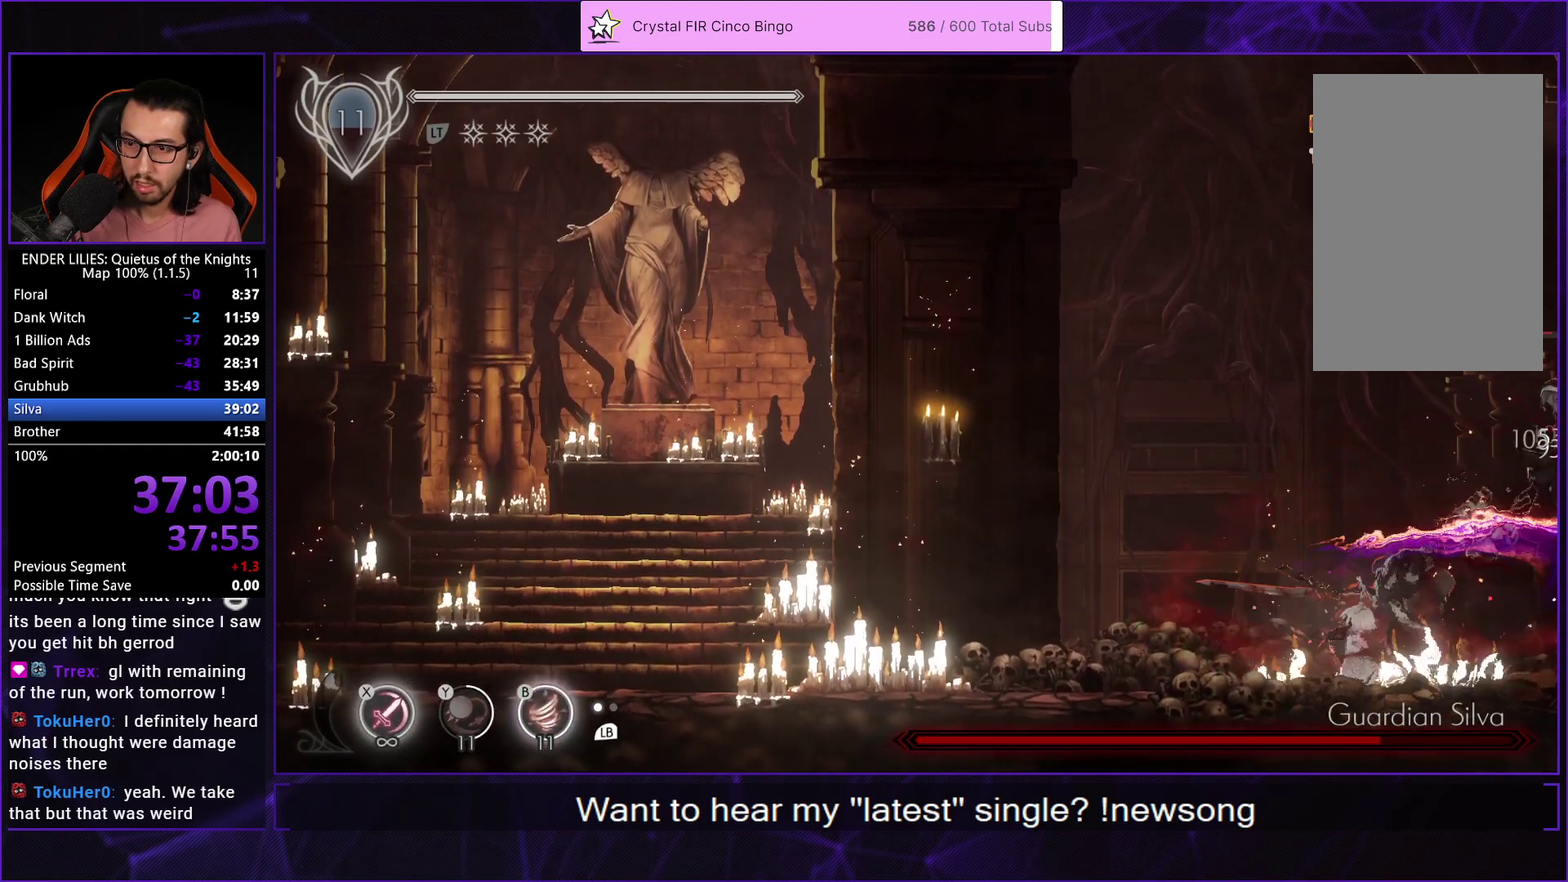
{"buttons": [], "left_stick": "center", "right_stick": "center", "events": [[183, "X", "down"], [317, "X", "up"], [417, "B", "down"], [500, "B", "up"]]}
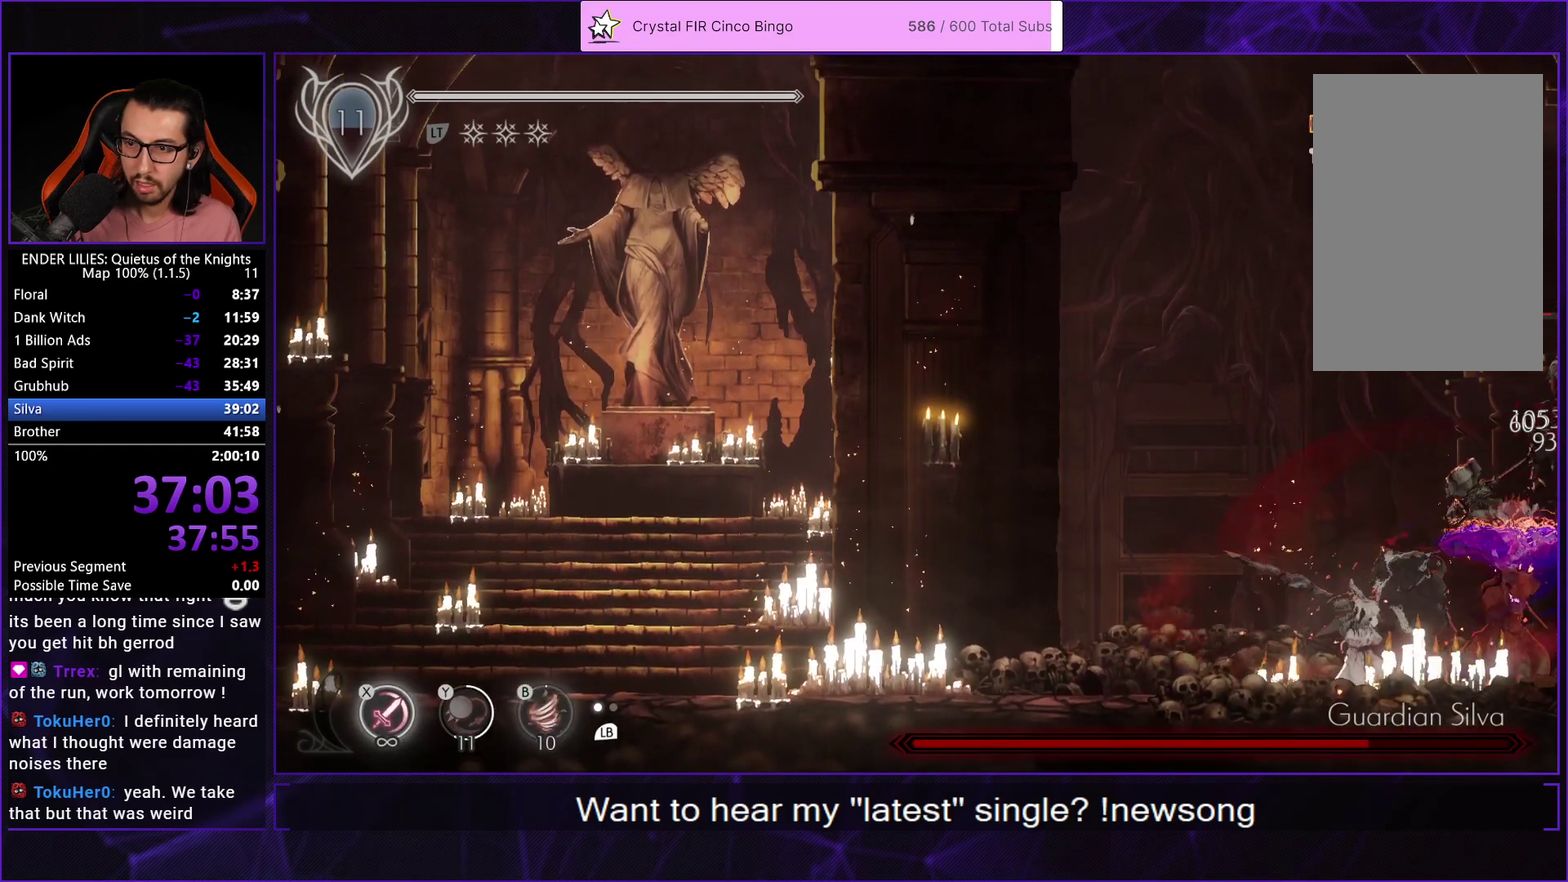
{"buttons": [], "left_stick": "center", "right_stick": "center", "events": [[83, "X", "down"], [250, "X", "up"]]}
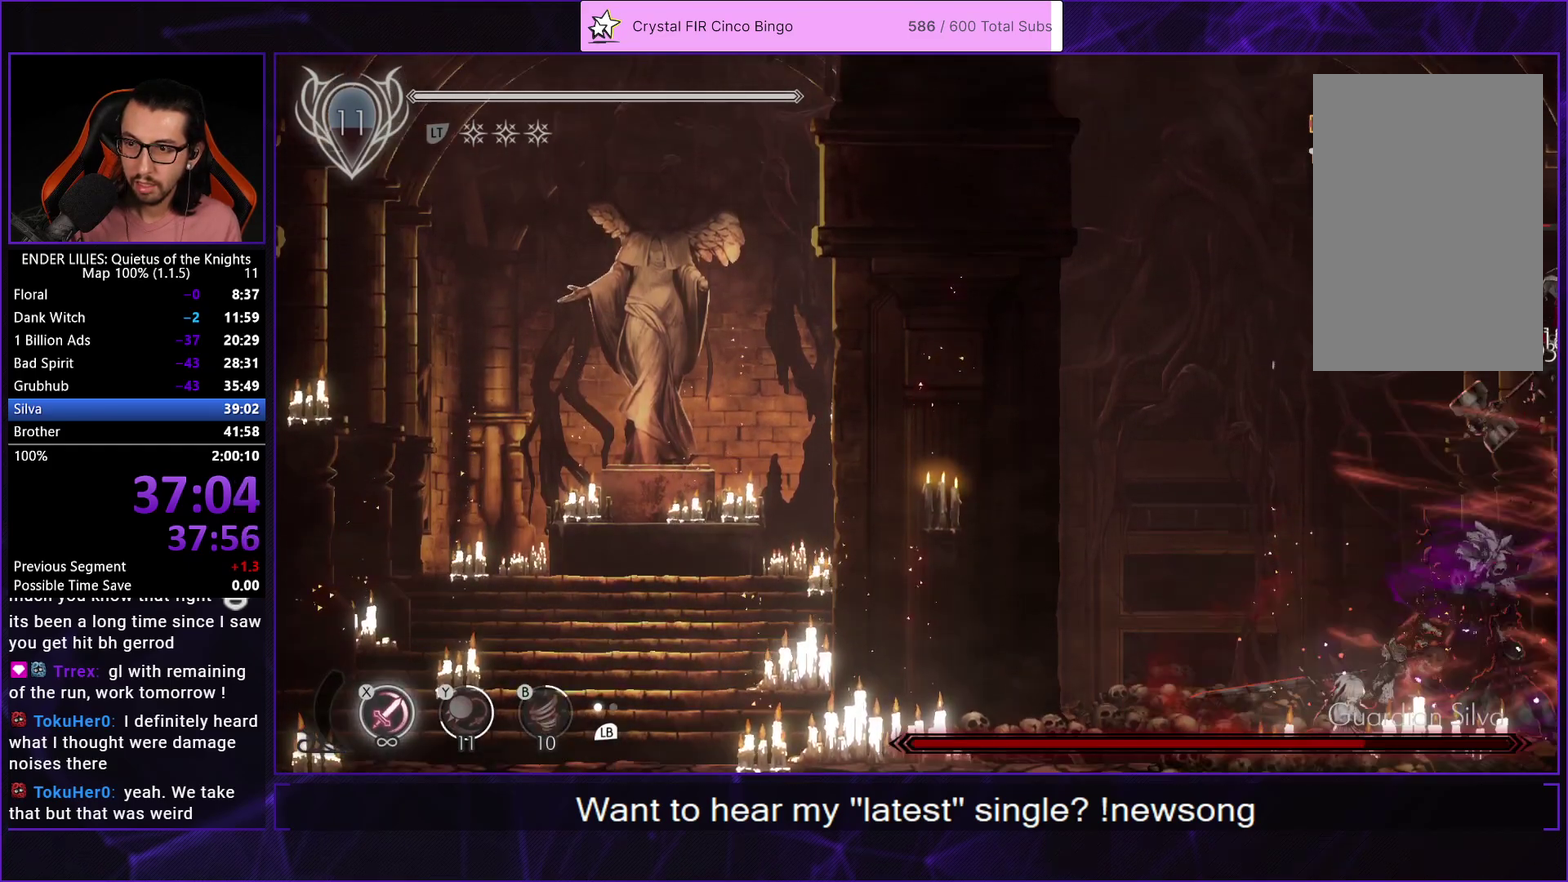
{"buttons": [], "left_stick": "center", "right_stick": "center", "events": []}
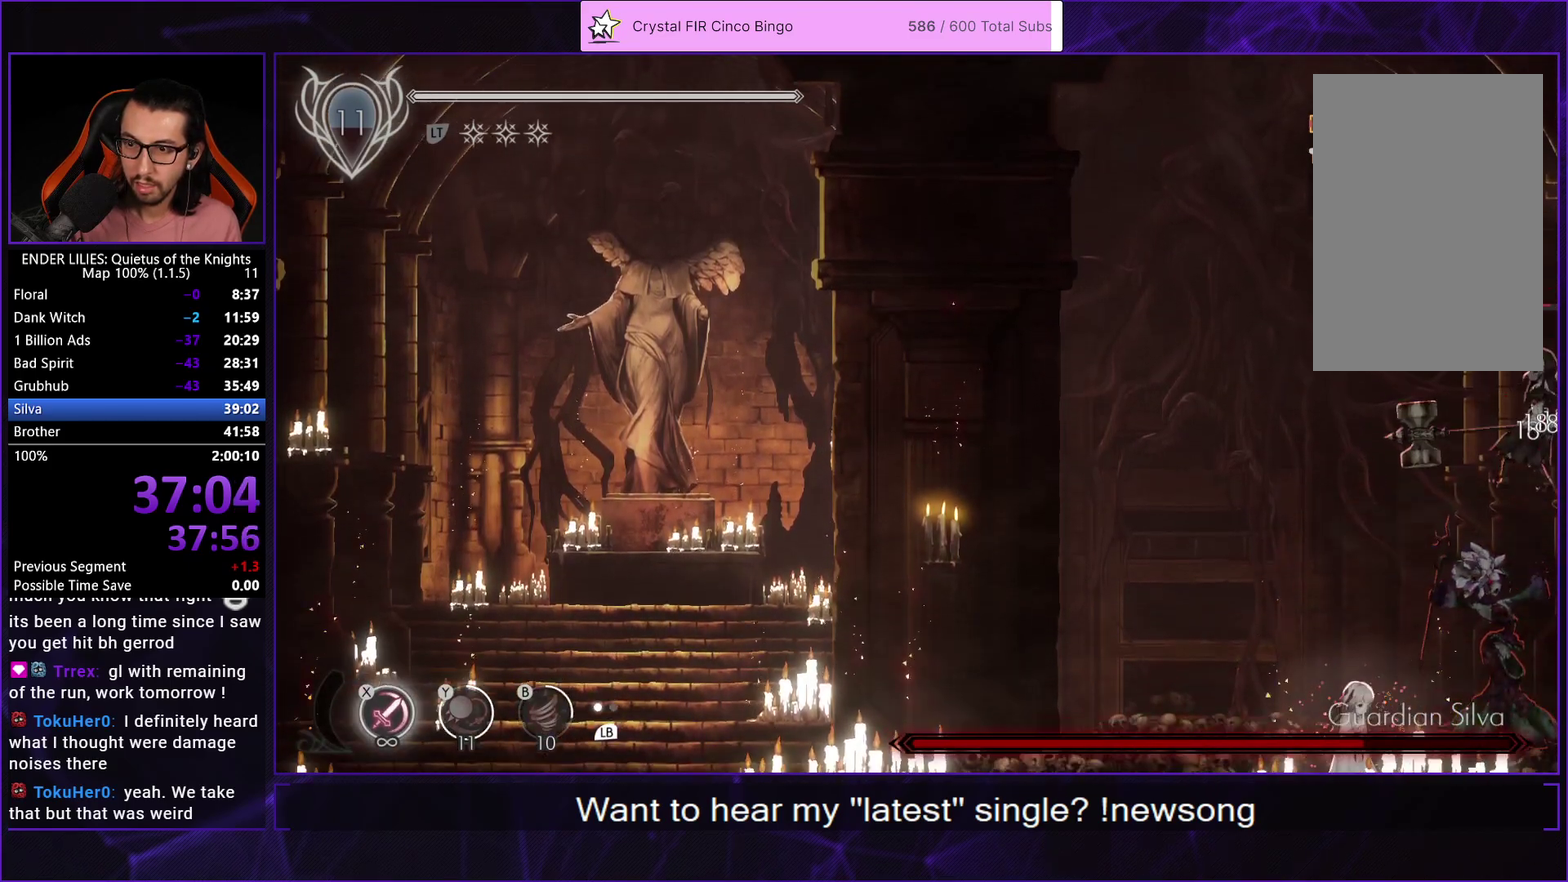
{"buttons": ["X"], "left_stick": "center", "right_stick": "center", "events": [[33, "X", "down"], [183, "X", "up"], [417, "X", "down"]]}
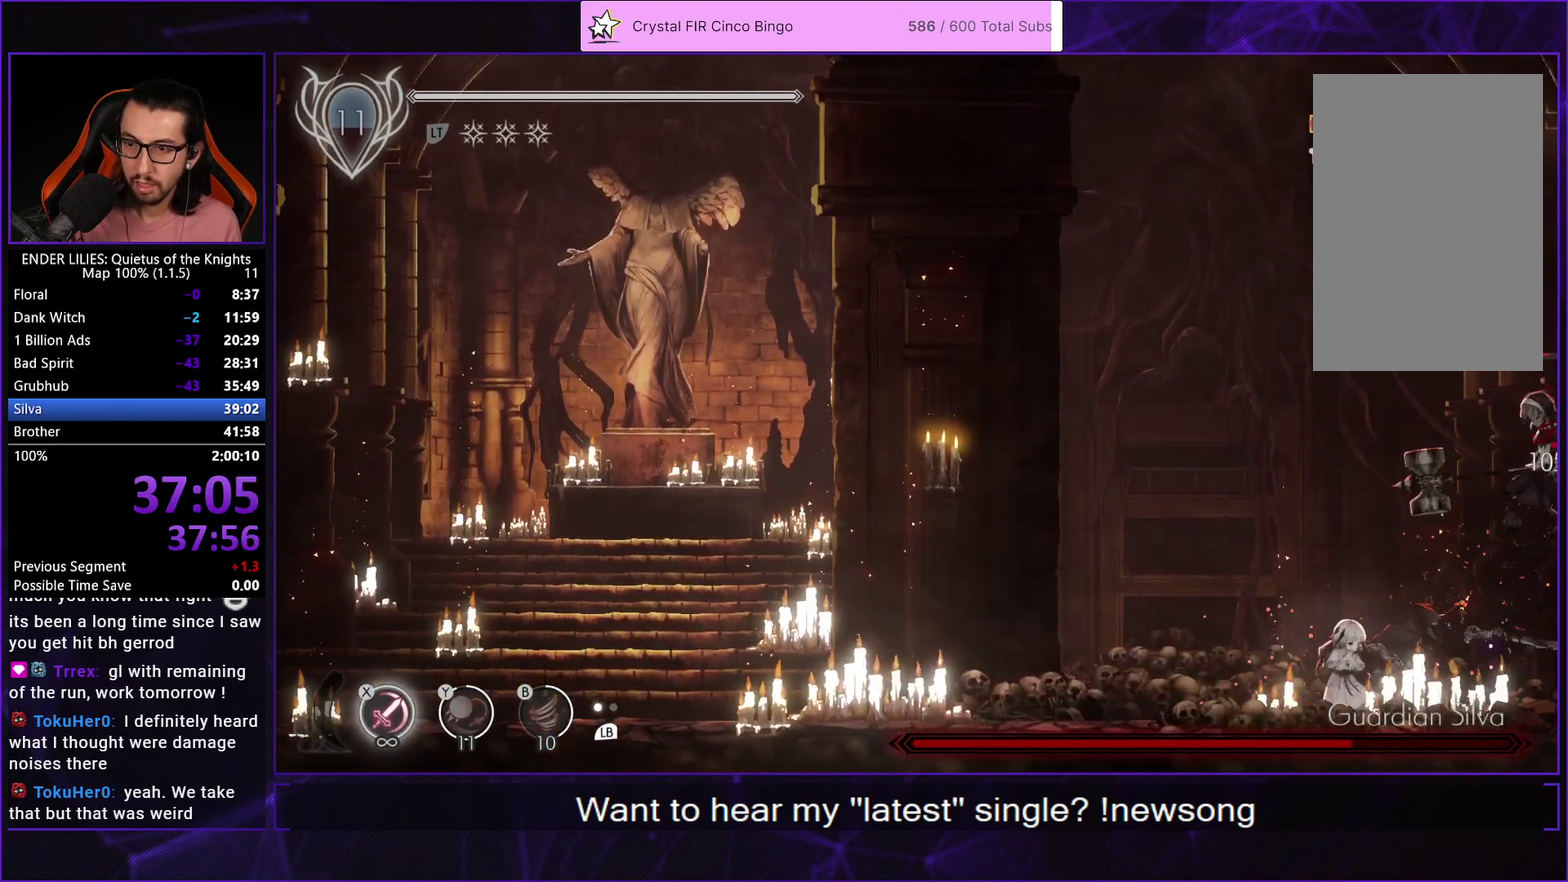
{"buttons": [], "left_stick": "center", "right_stick": "center", "events": [[83, "X", "up"], [183, "L1", "down"], [300, "L1", "up"], [300, "X", "down"], [467, "X", "up"]]}